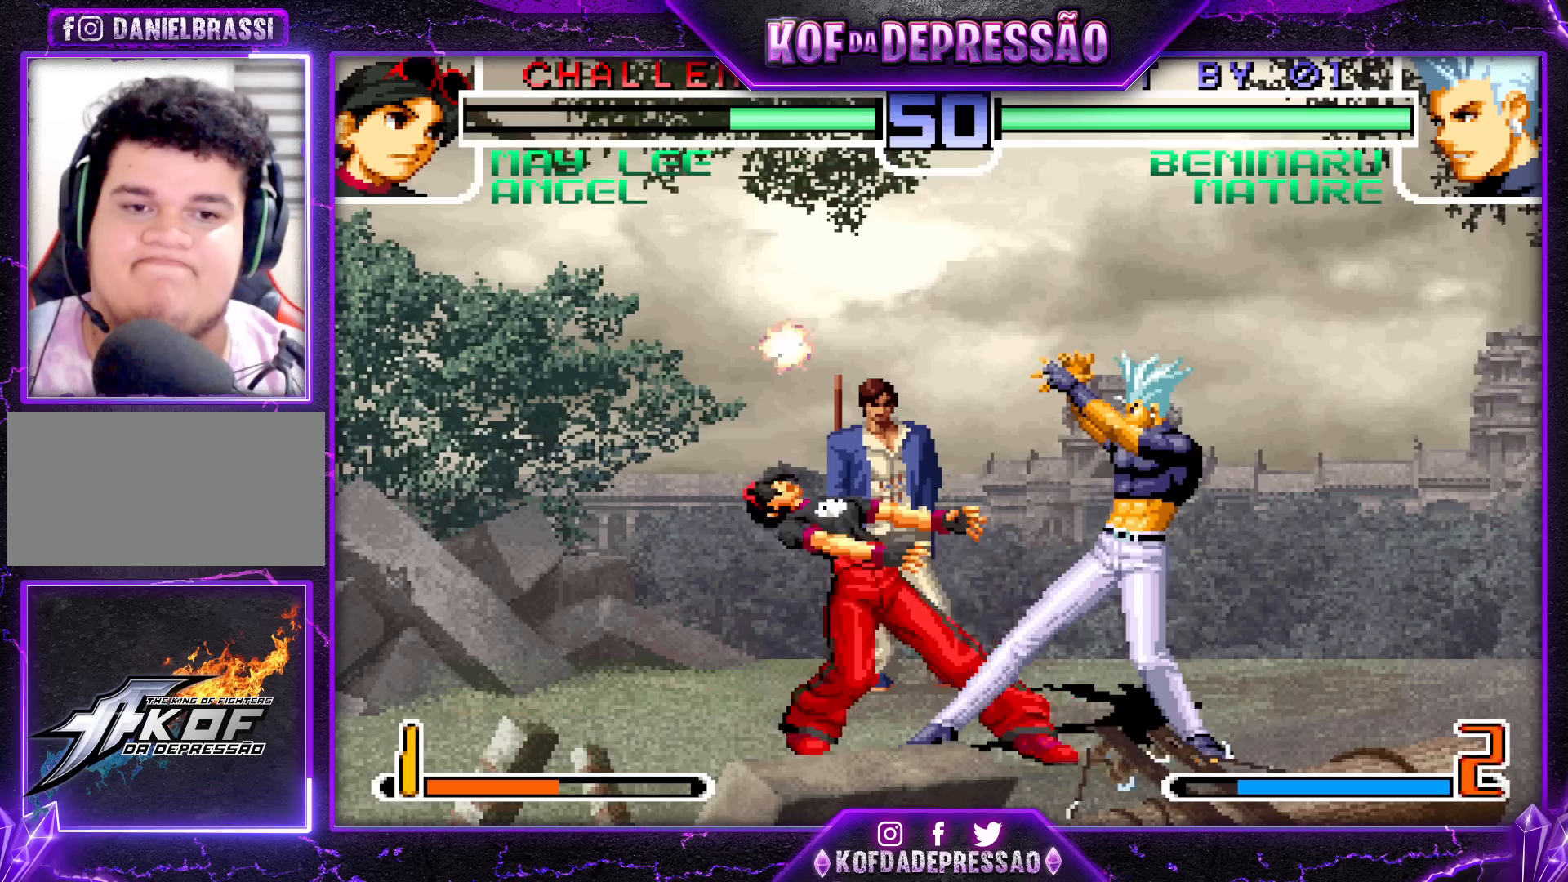
Gameplay with a controller (arcade stick); each line is a JSON object with the inputs held at the frame after it (dt_ms = milliseconds from this image to that frame). "events" lists button and stick changes between this image and that frame as [ms after this image, input, new state], when the widget could be followed in between. Not read: L3 R3.
{"dt_ms": 500, "buttons": ["SQUARE"], "left_stick": "left", "events": [[117, "left_stick", "right"], [233, "SQUARE", "down"], [233, "left_stick", "left"]]}
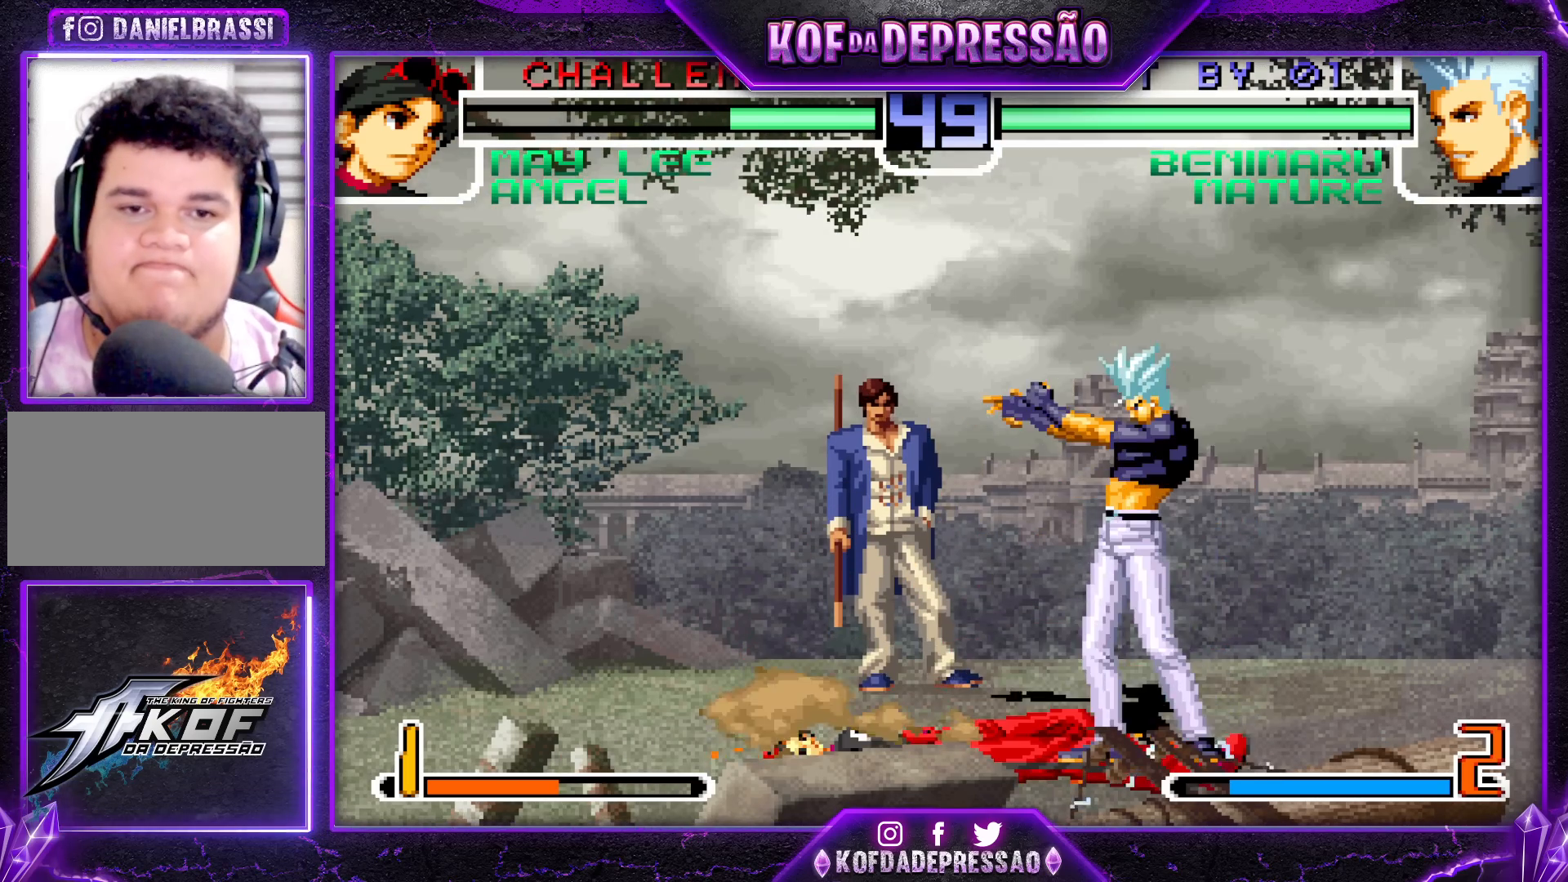
{"dt_ms": 500, "buttons": [], "left_stick": "center", "events": [[100, "left_stick", "center"], [183, "SQUARE", "up"], [350, "SQUARE", "down"], [417, "SQUARE", "up"]]}
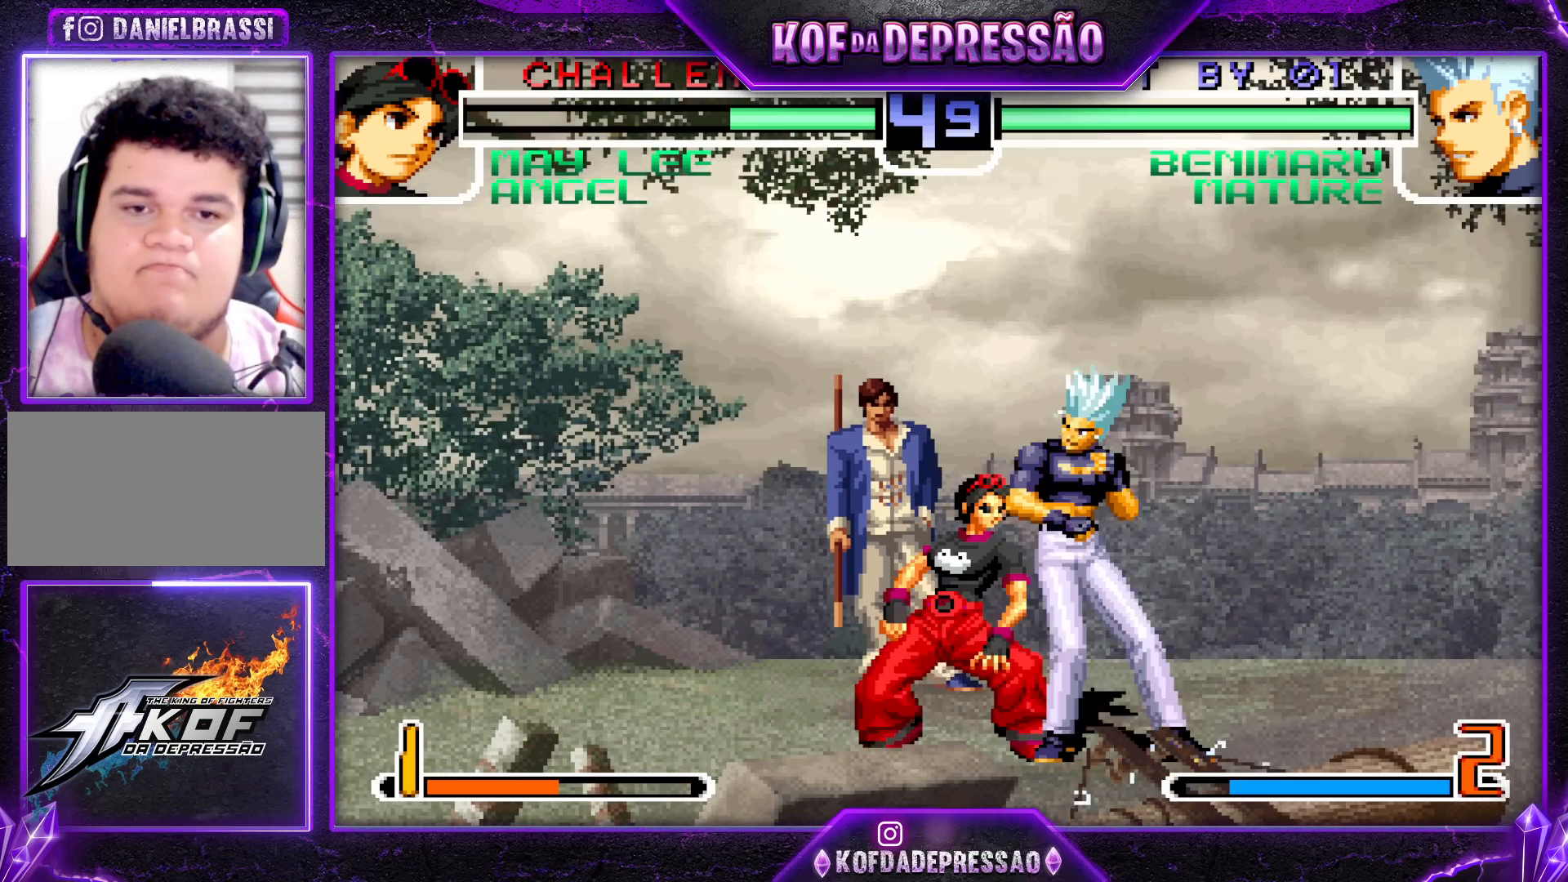
{"dt_ms": 500, "buttons": [], "left_stick": "center", "events": [[133, "CROSS", "down"], [200, "CROSS", "up"], [200, "left_stick", "down-right"], [267, "left_stick", "left"], [383, "left_stick", "down"], [483, "left_stick", "center"]]}
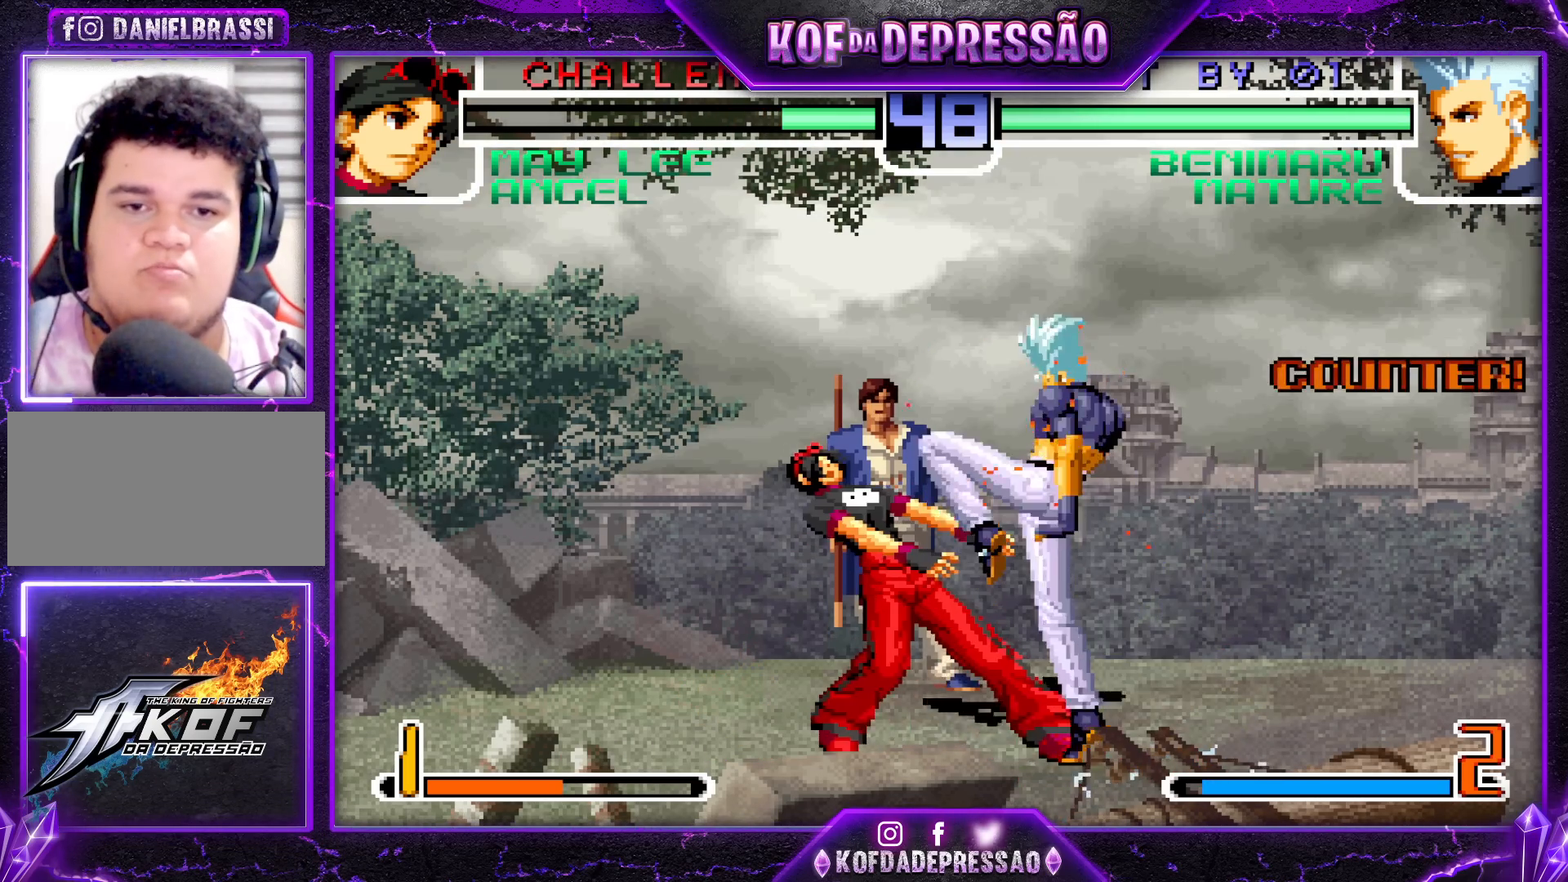
{"dt_ms": 500, "buttons": [], "left_stick": "center", "events": [[33, "SQUARE", "down"], [33, "left_stick", "up-left"], [117, "SQUARE", "up"], [133, "left_stick", "center"], [367, "left_stick", "up-left"], [417, "left_stick", "center"]]}
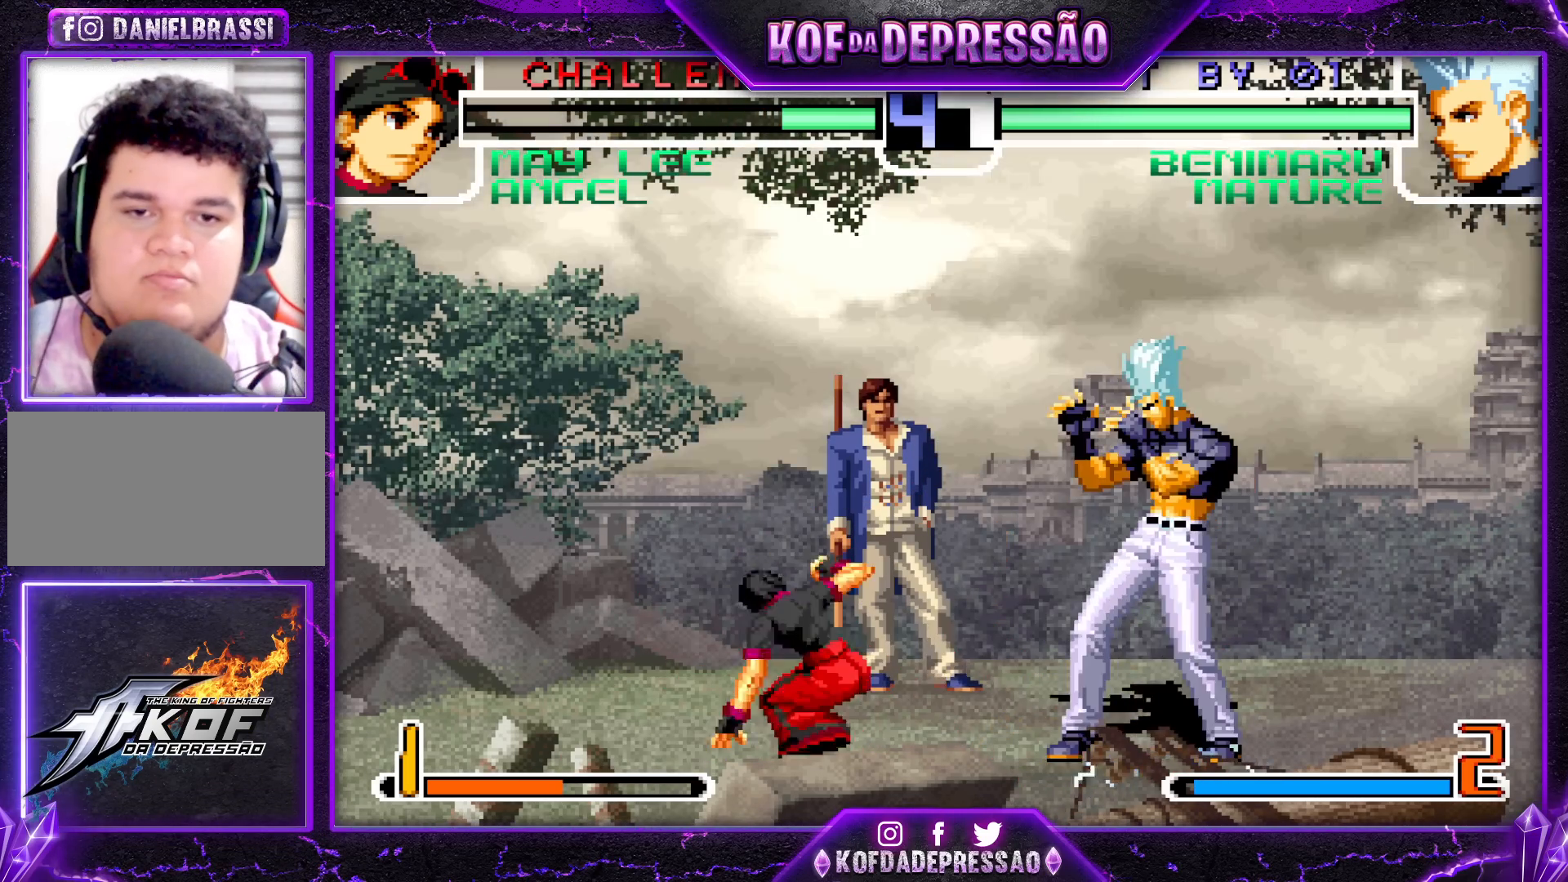
{"dt_ms": 500, "buttons": [], "left_stick": "center", "events": [[50, "left_stick", "left"], [117, "left_stick", "center"]]}
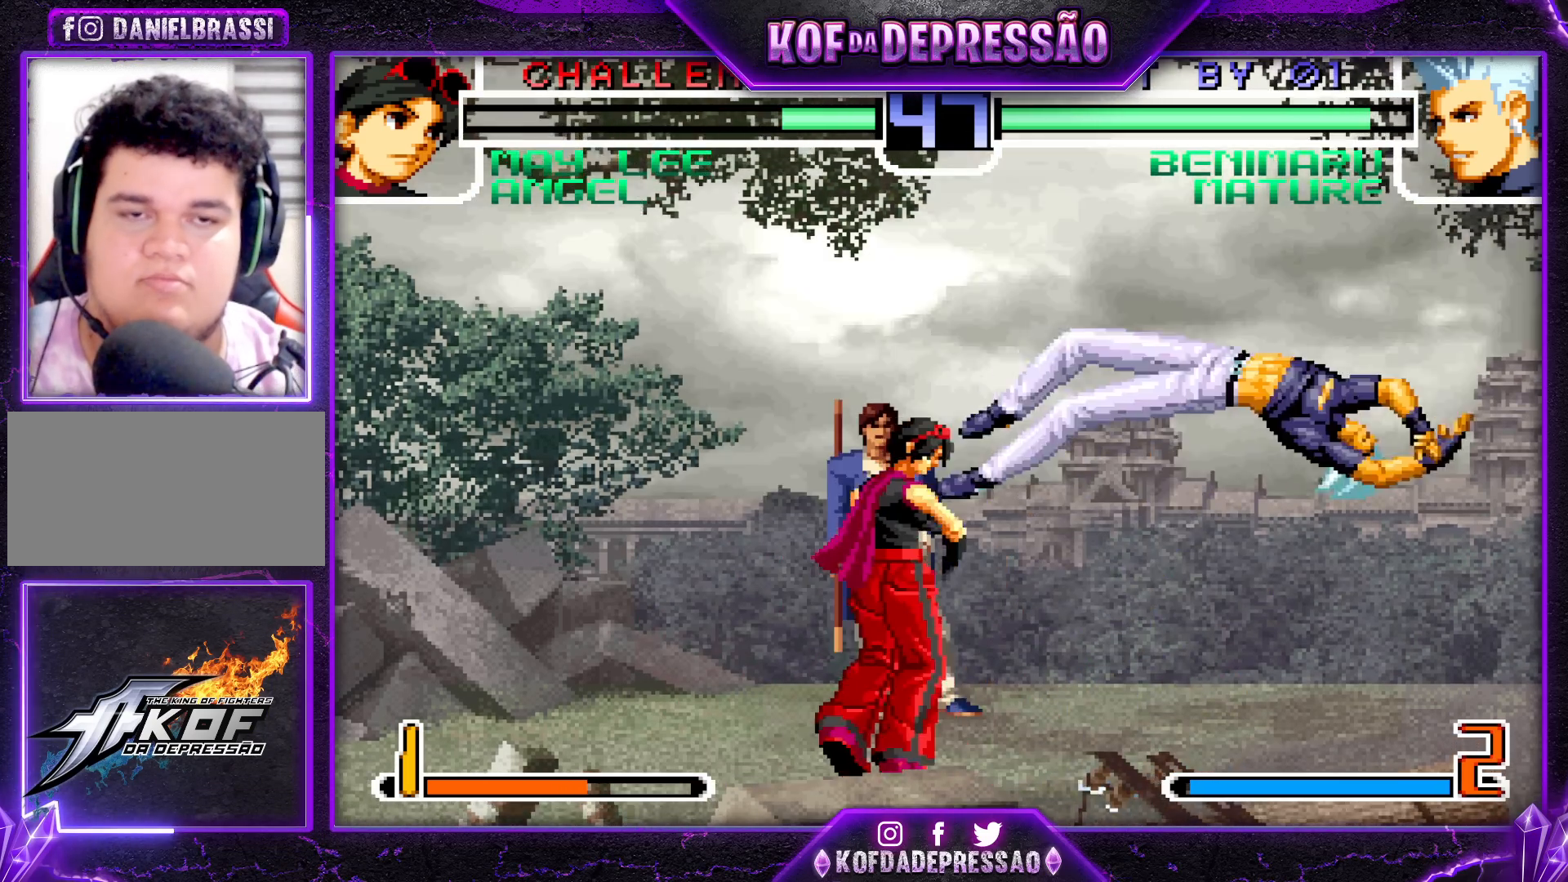
{"dt_ms": 500, "buttons": [], "left_stick": "center", "events": [[83, "left_stick", "right"], [267, "left_stick", "center"]]}
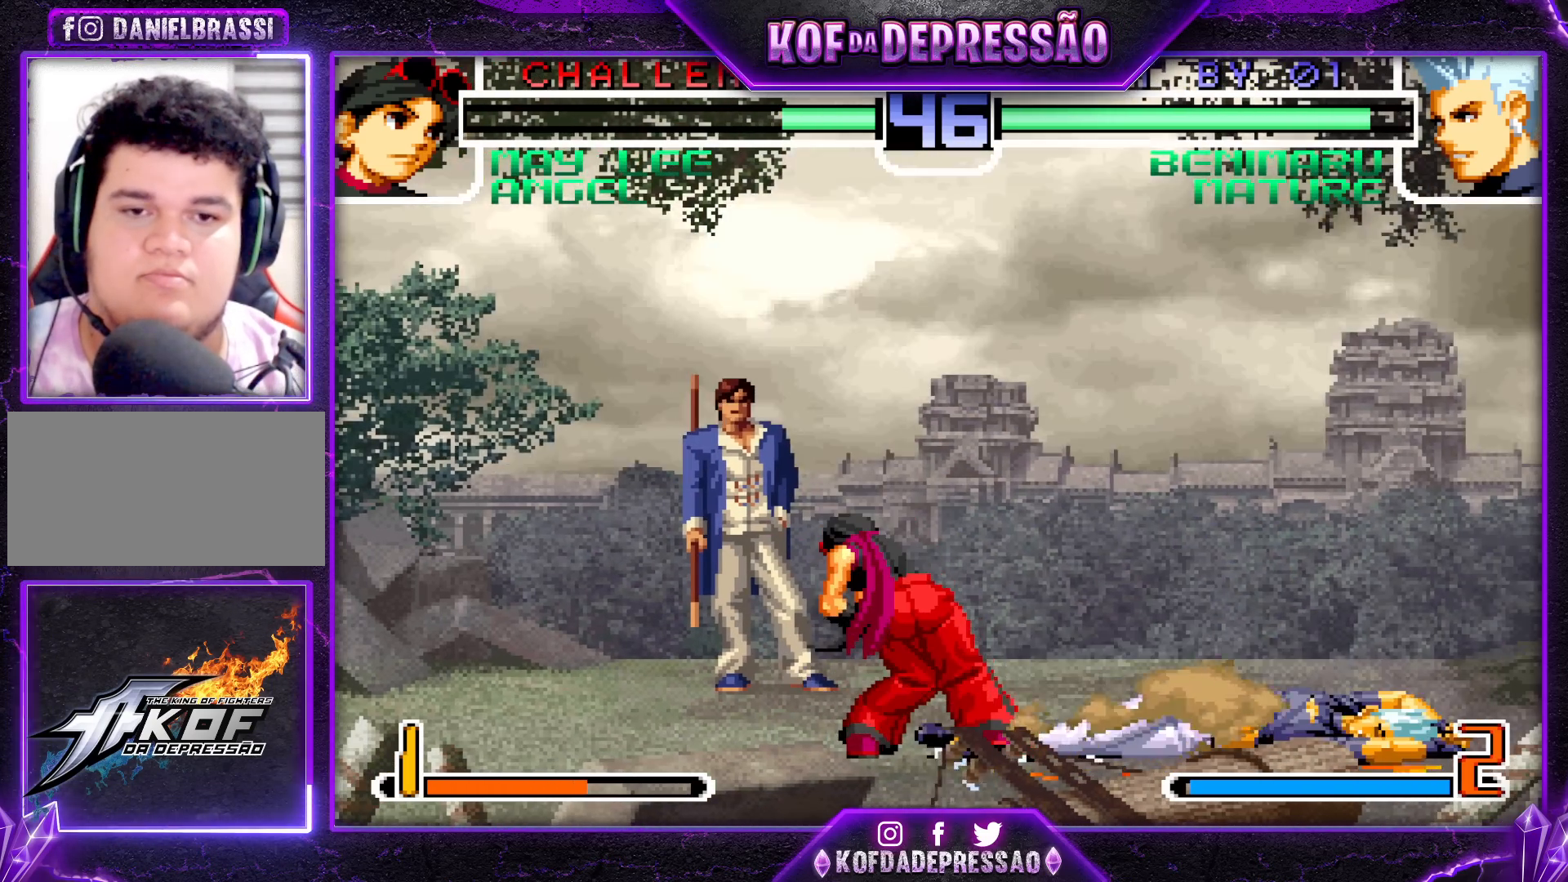
{"dt_ms": 500, "buttons": ["TRIANGLE"], "left_stick": "down-right", "events": [[417, "left_stick", "down-right"], [483, "TRIANGLE", "down"]]}
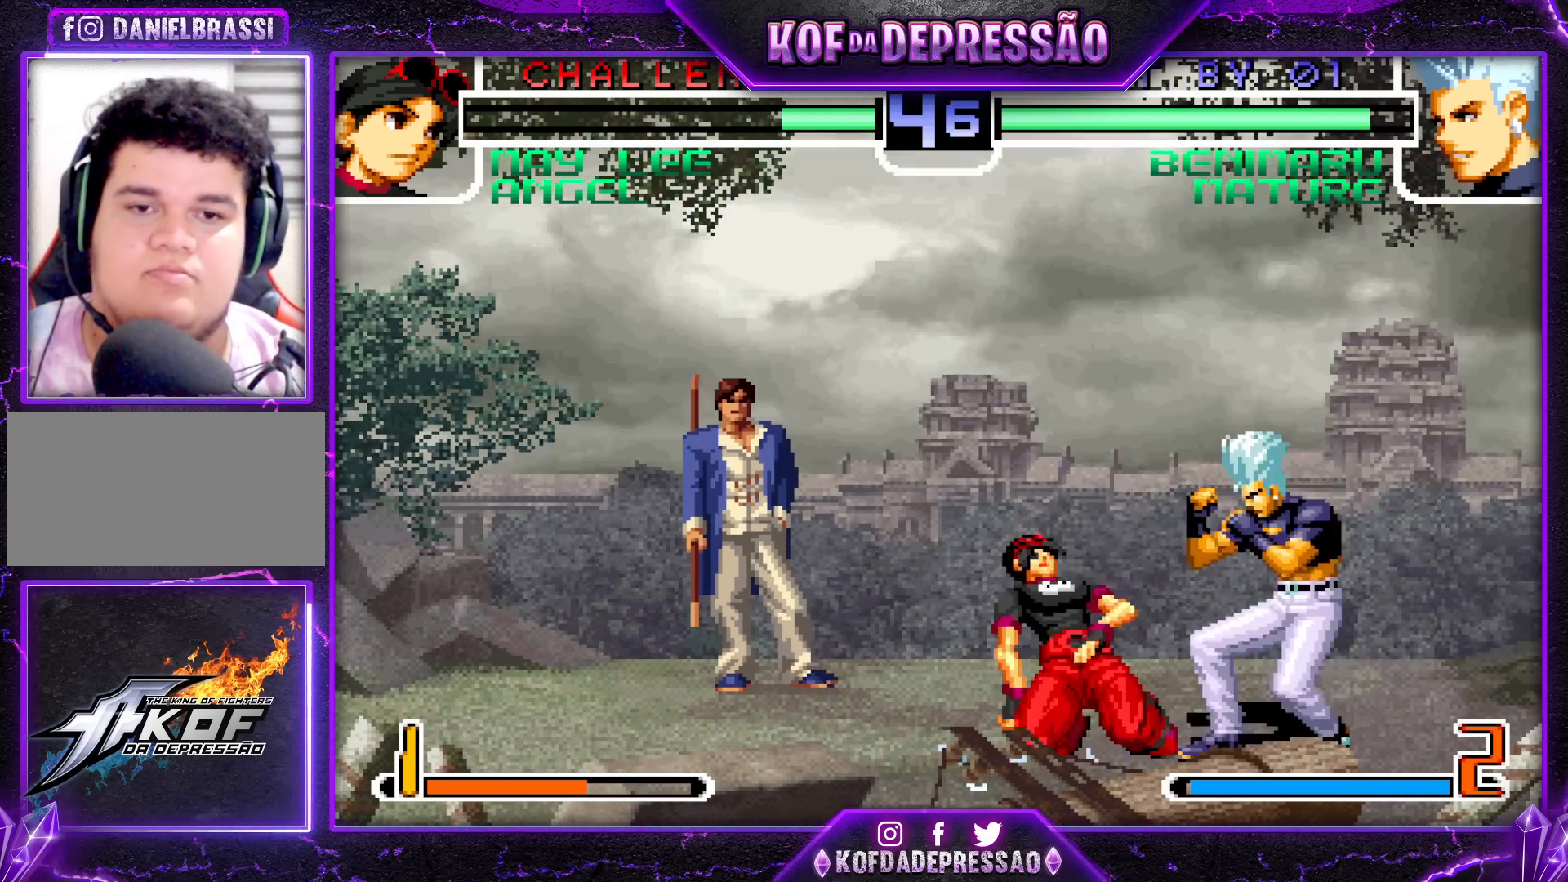
{"dt_ms": 500, "buttons": [], "left_stick": "down-right", "events": [[83, "TRIANGLE", "up"], [350, "TRIANGLE", "down"], [417, "TRIANGLE", "up"]]}
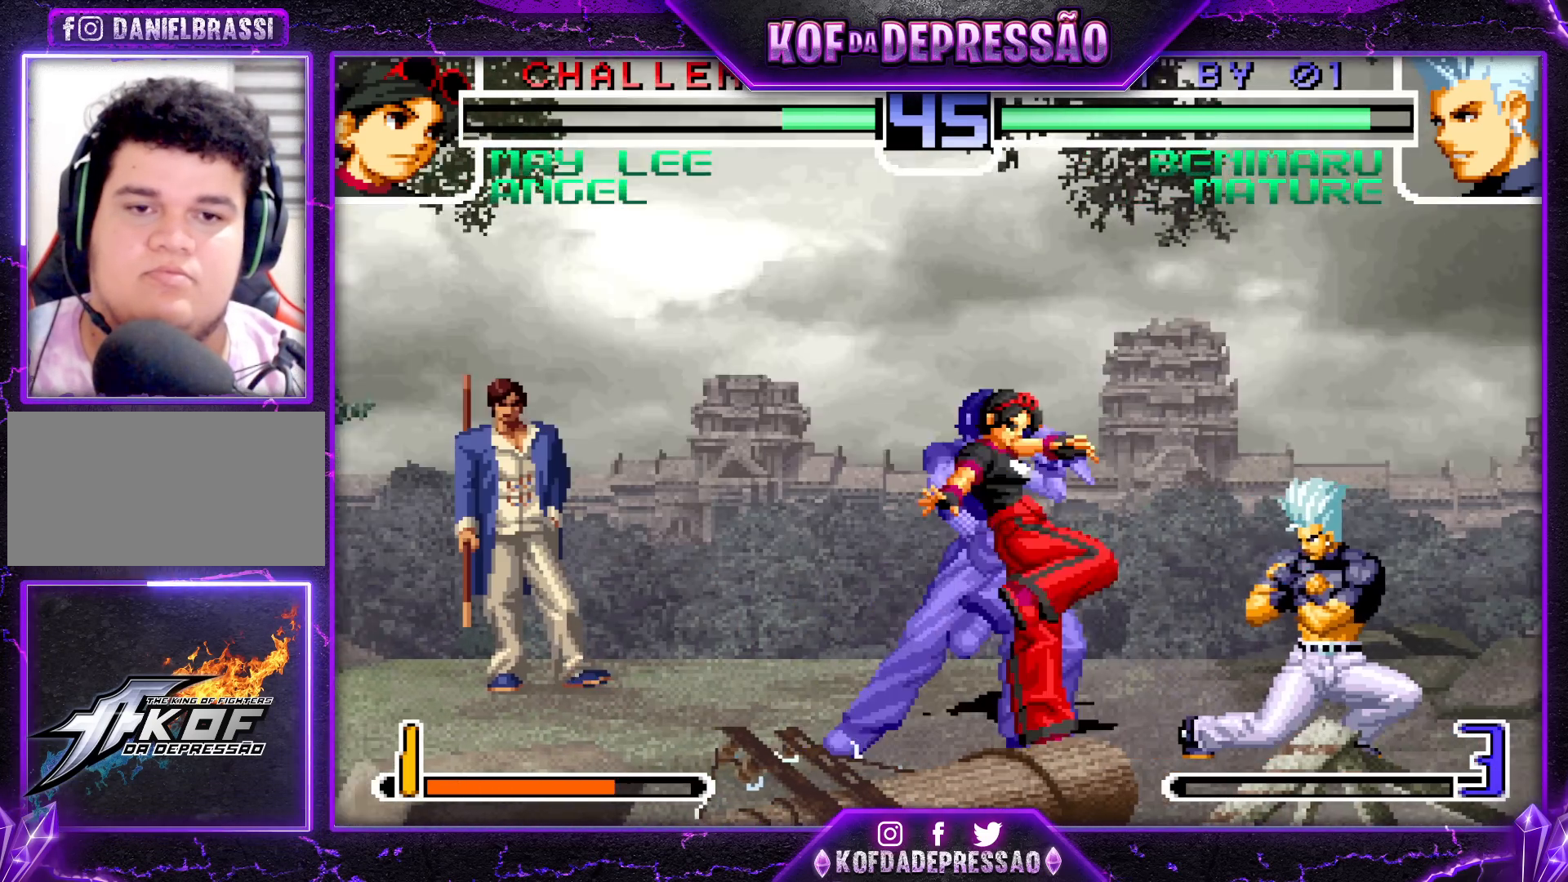
{"dt_ms": 500, "buttons": [], "left_stick": "down-right", "events": []}
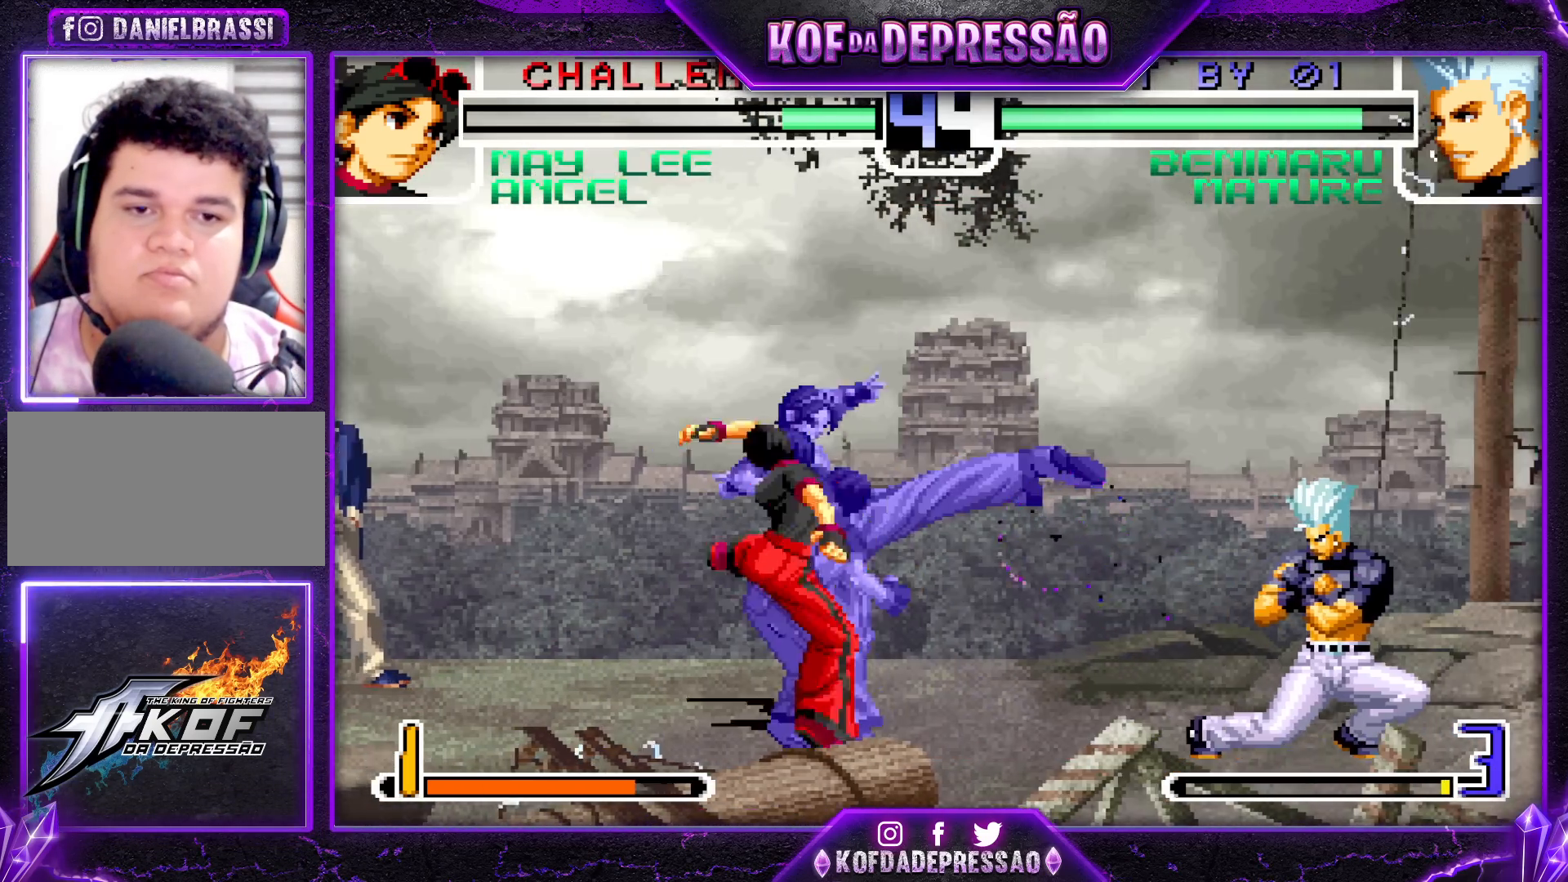
{"dt_ms": 500, "buttons": ["TRIANGLE"], "left_stick": "center", "events": [[300, "left_stick", "down"], [367, "left_stick", "right"], [400, "TRIANGLE", "down"], [450, "left_stick", "center"]]}
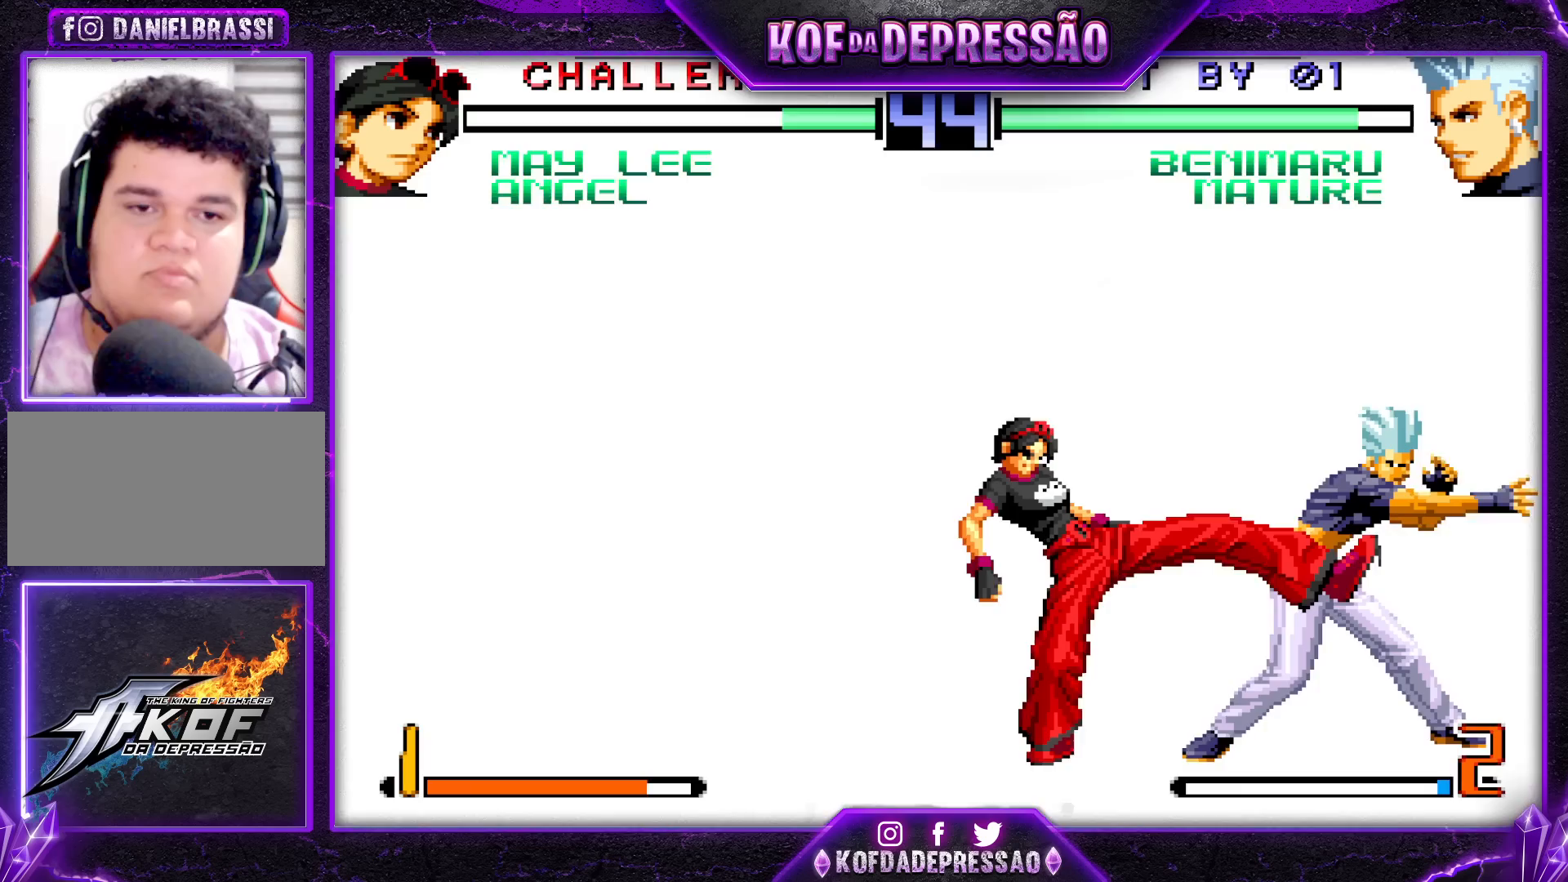
{"dt_ms": 500, "buttons": [], "left_stick": "center", "events": [[233, "TRIANGLE", "up"]]}
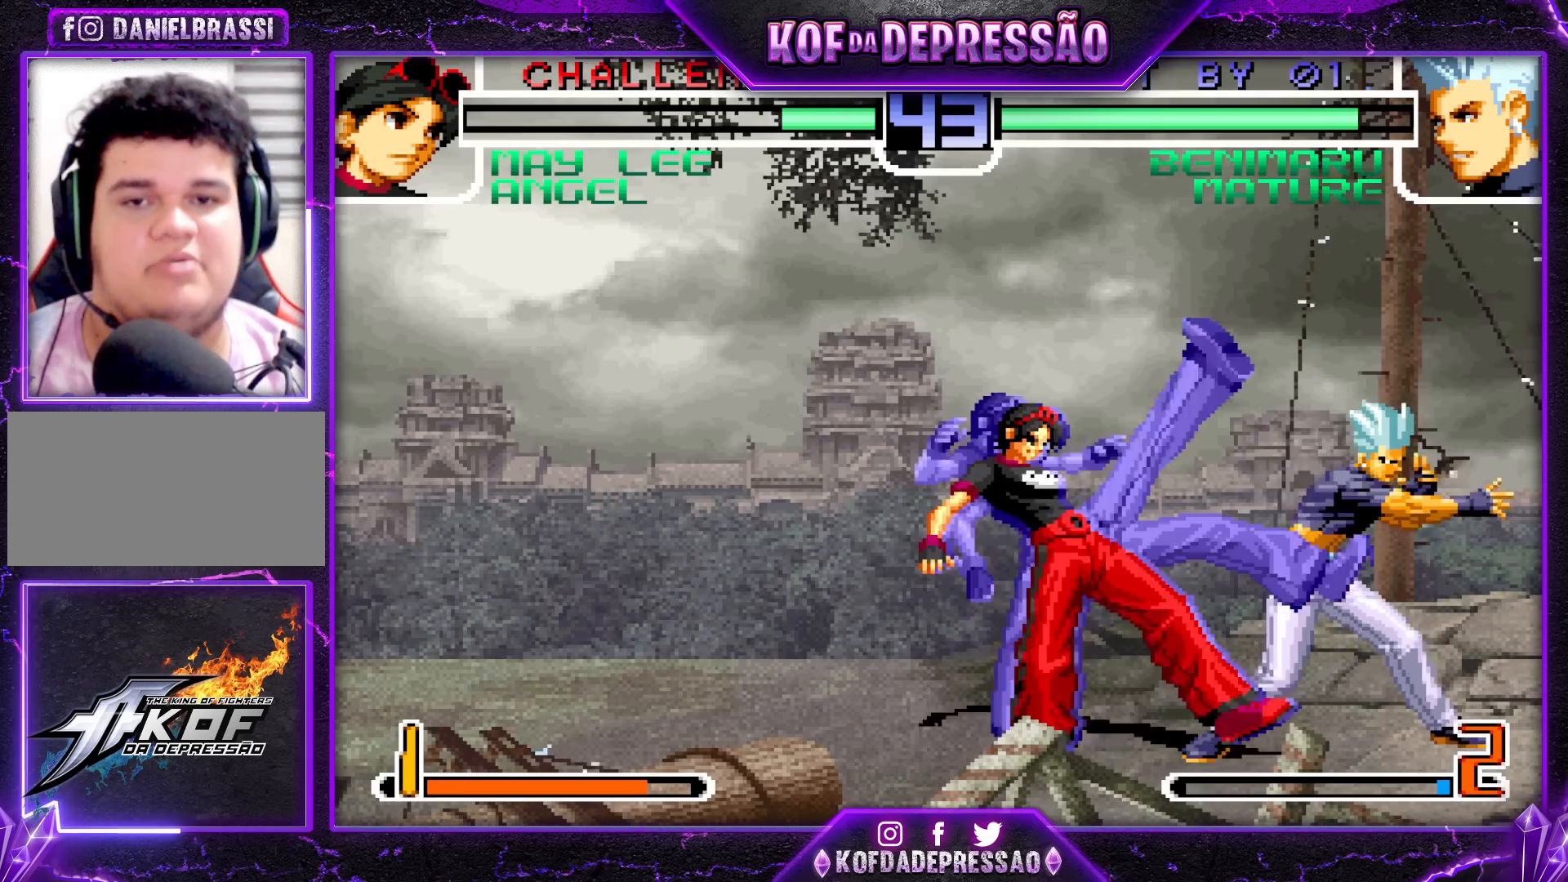
{"dt_ms": 500, "buttons": [], "left_stick": "center", "events": []}
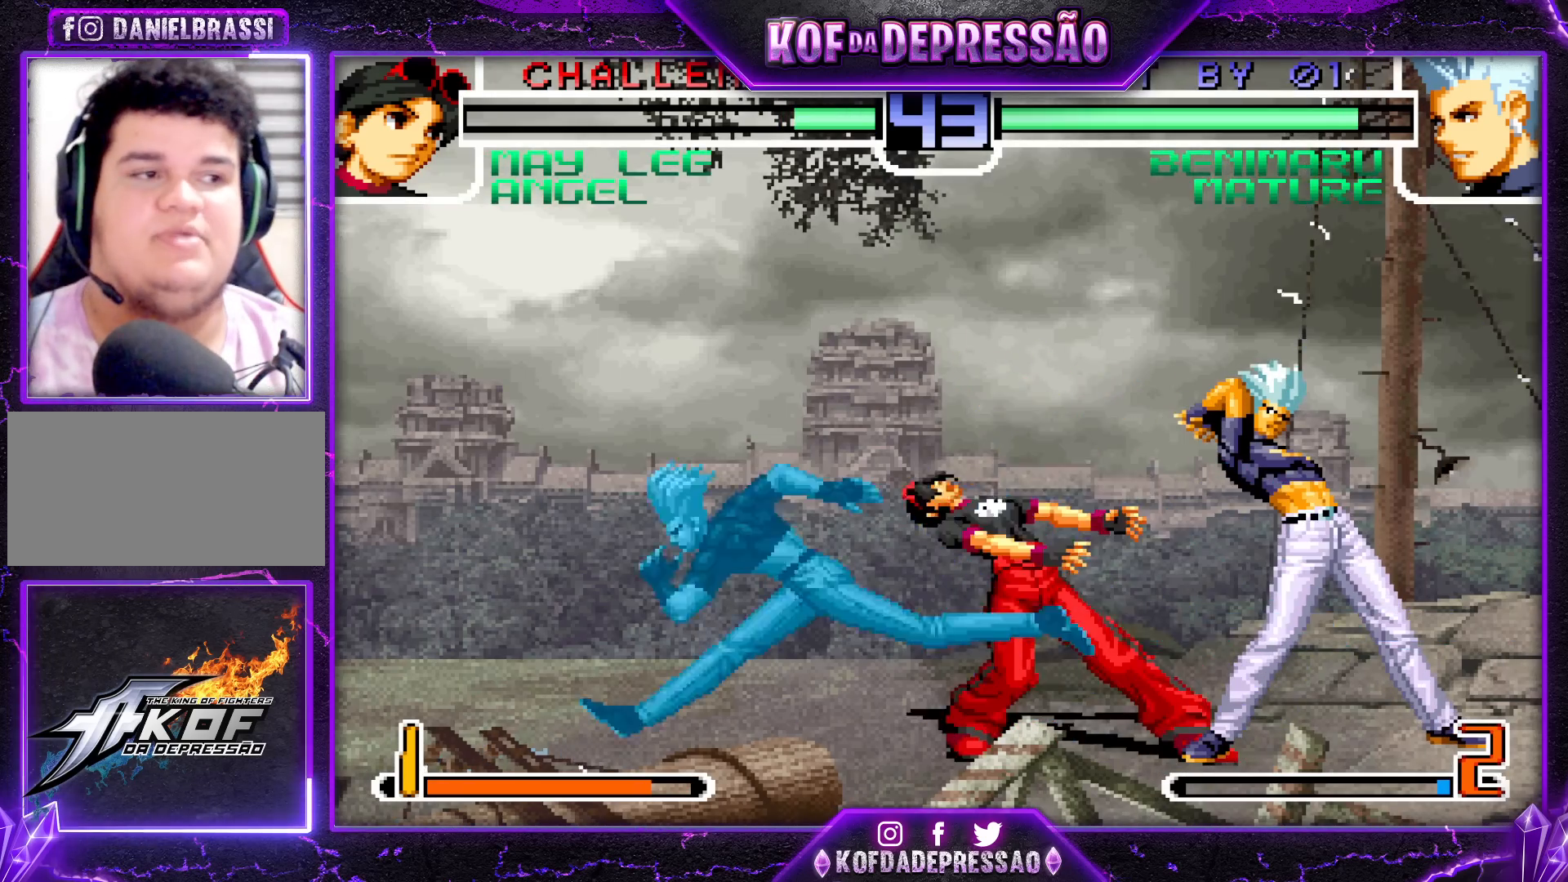
{"dt_ms": 500, "buttons": [], "left_stick": "center", "events": []}
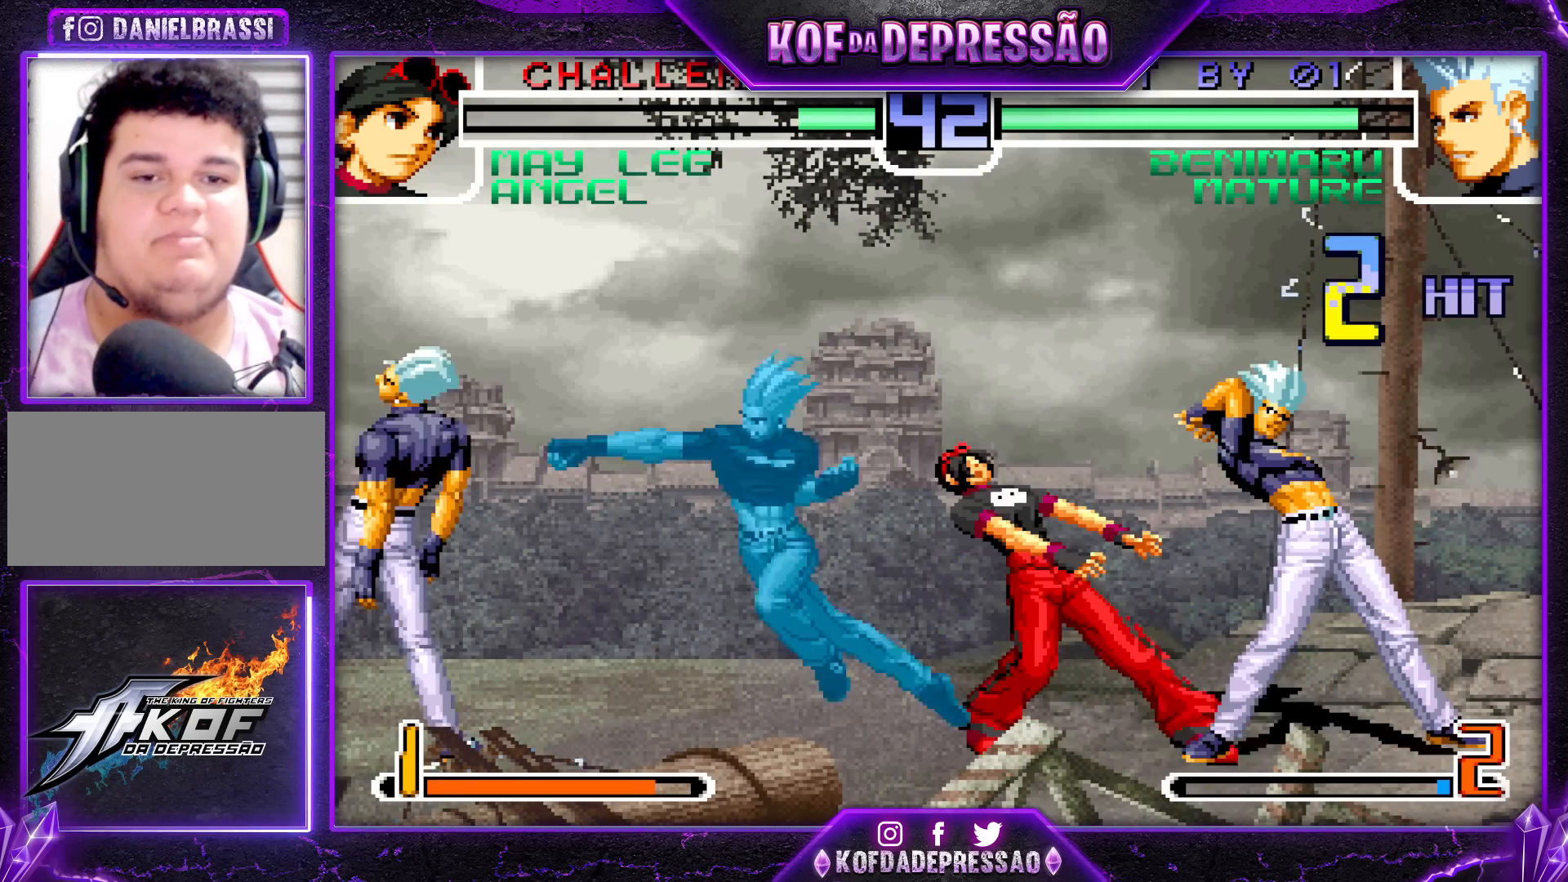
{"dt_ms": 500, "buttons": [], "left_stick": "center", "events": []}
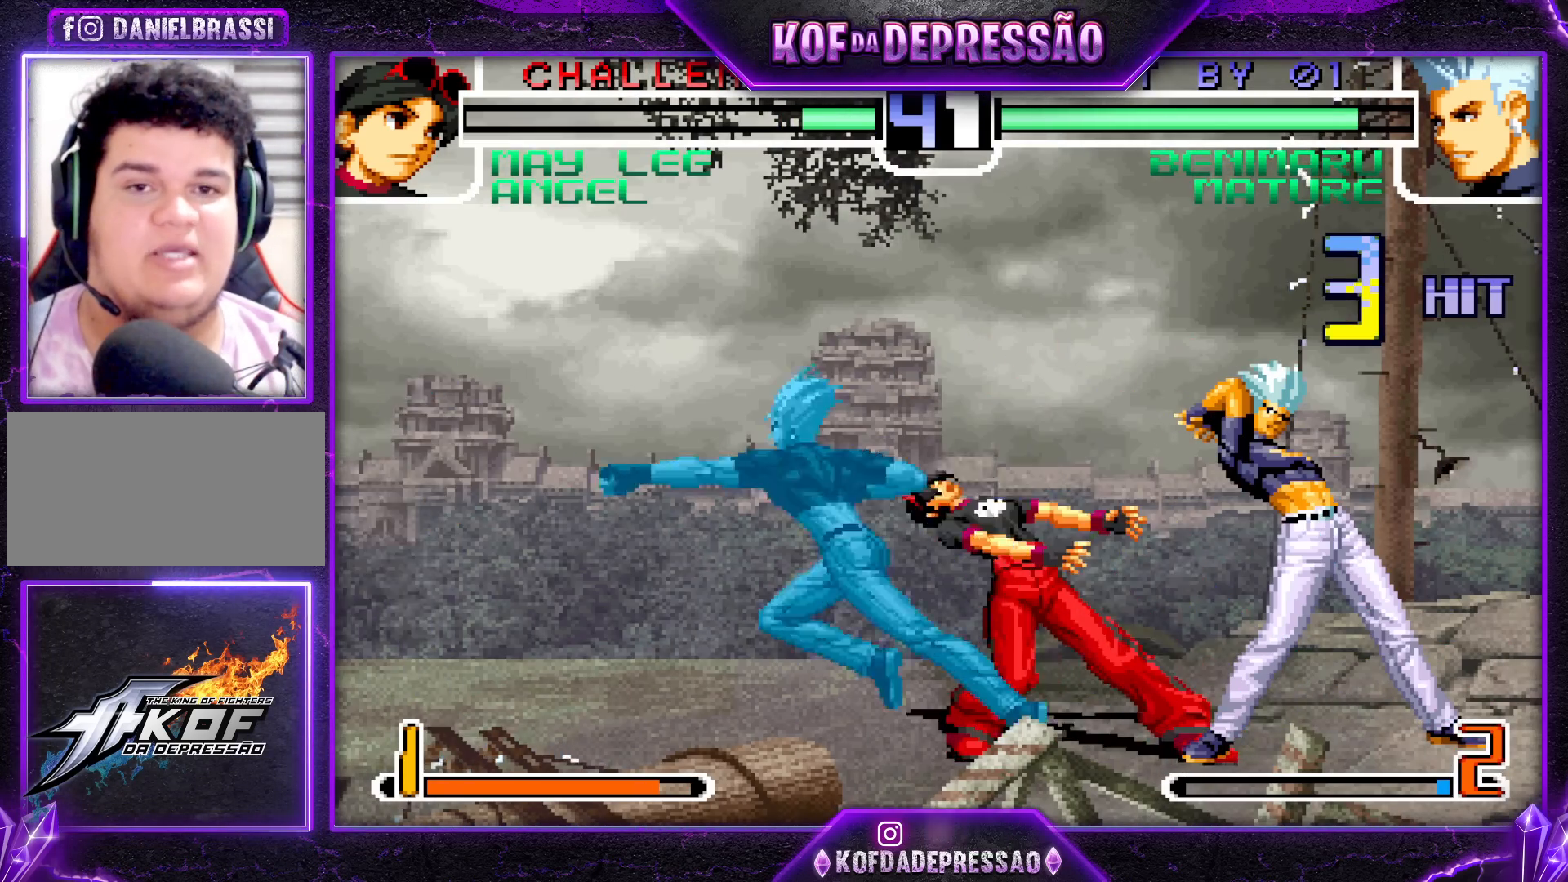
{"dt_ms": 500, "buttons": [], "left_stick": "center", "events": []}
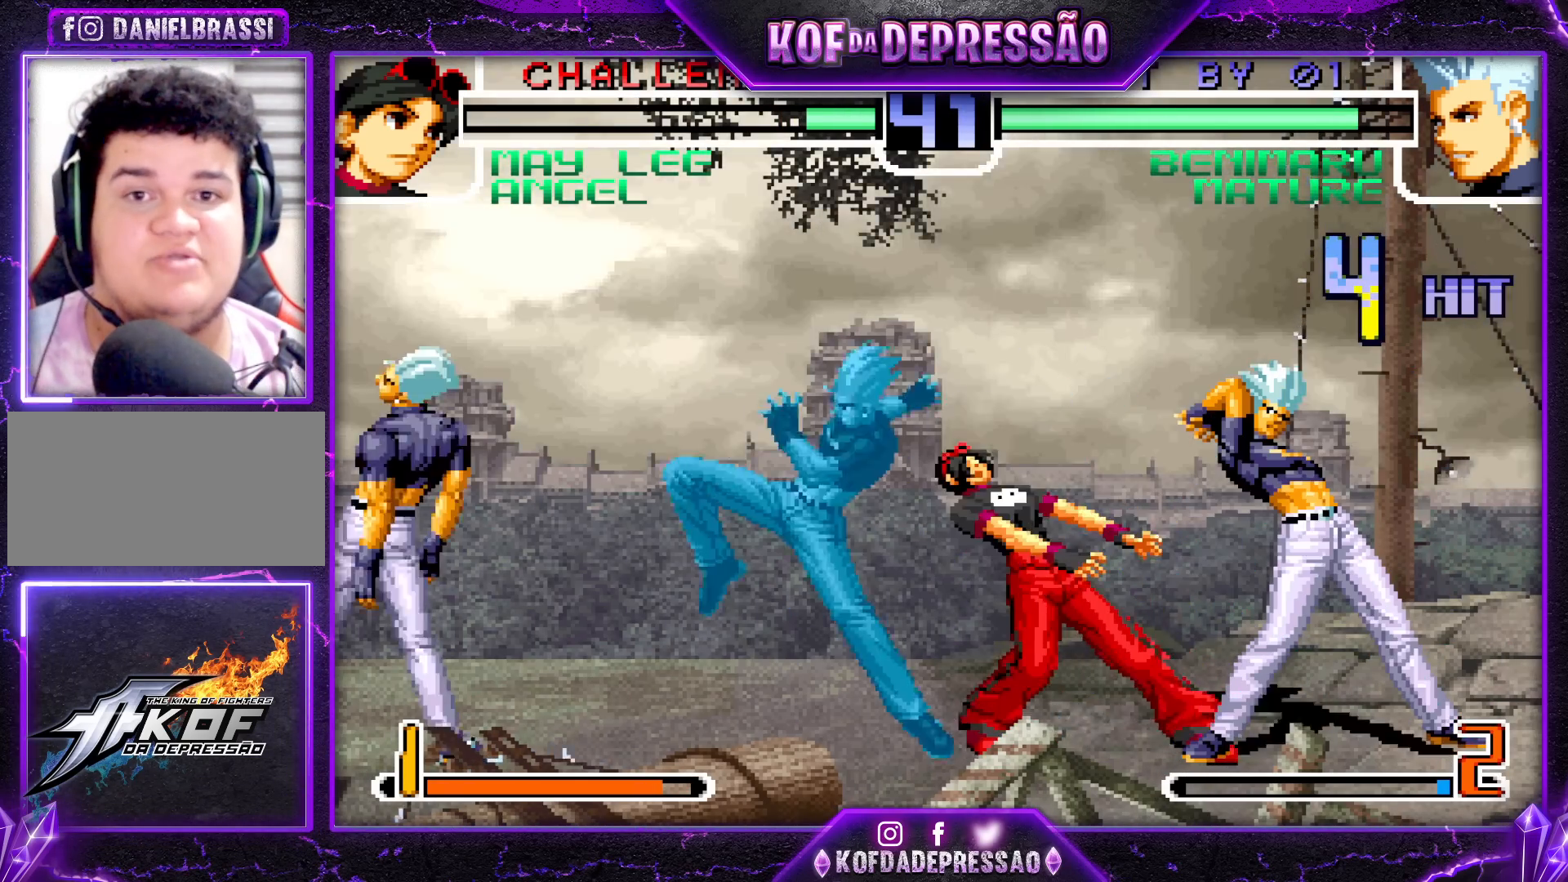
{"dt_ms": 500, "buttons": [], "left_stick": "center", "events": []}
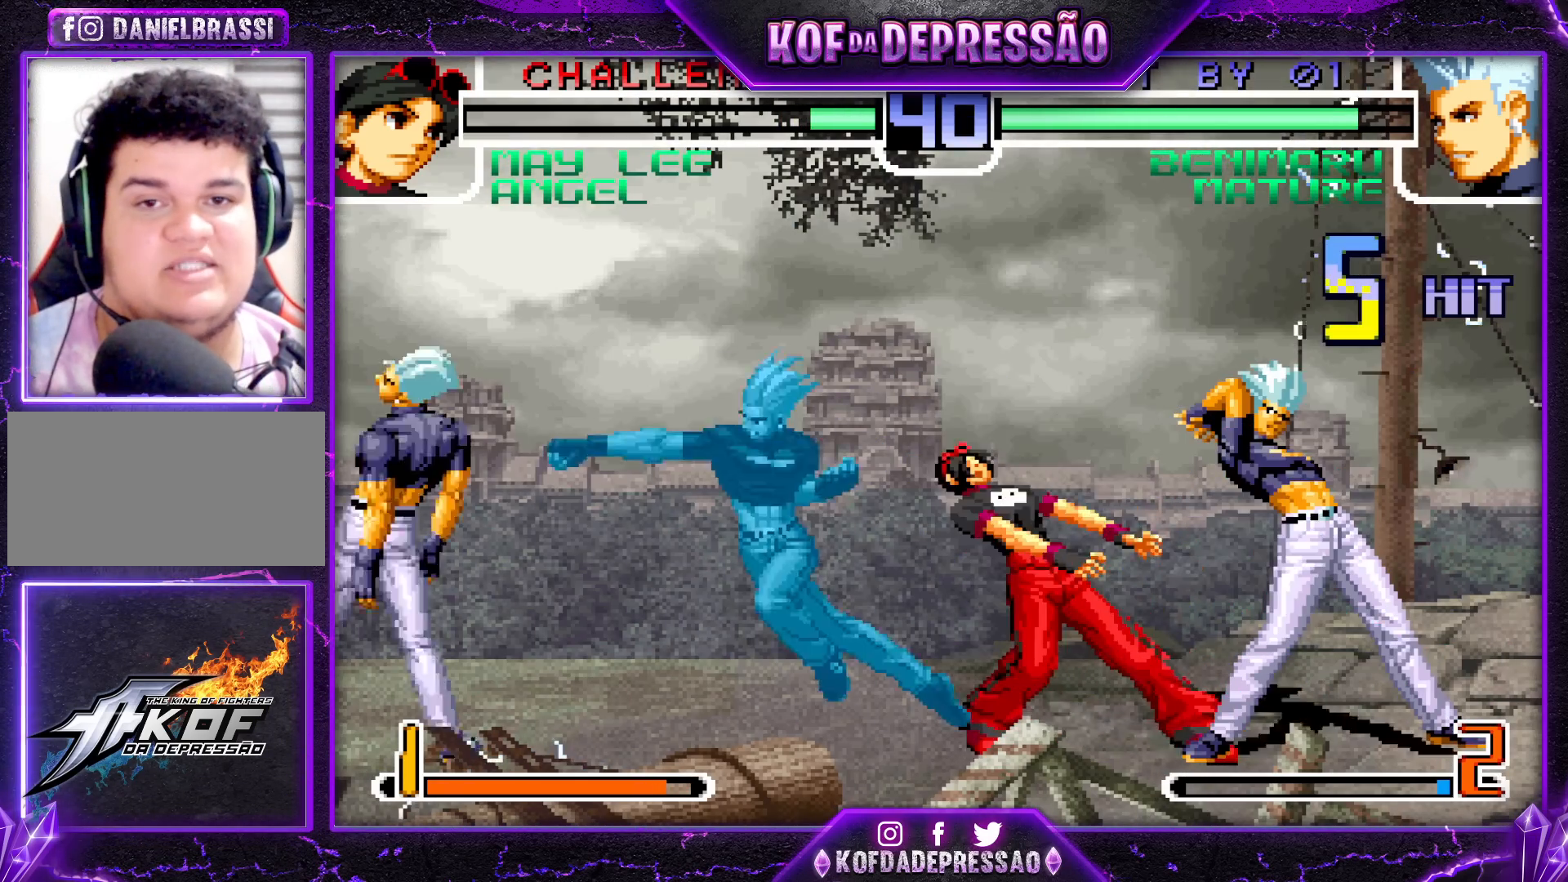
{"dt_ms": 500, "buttons": [], "left_stick": "center", "events": []}
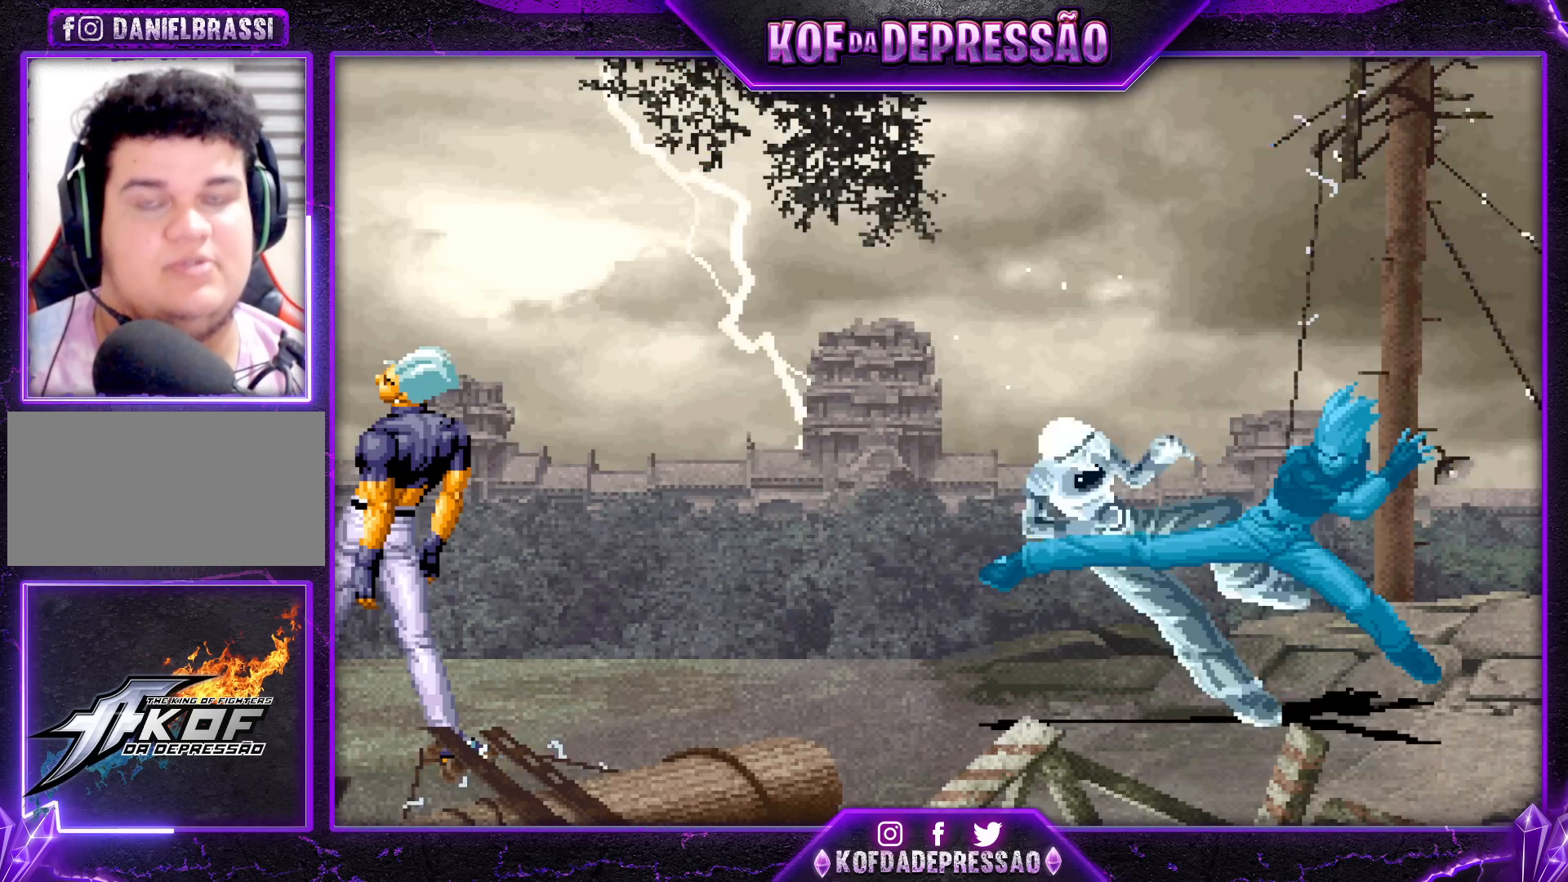
{"dt_ms": 1000, "buttons": [], "left_stick": "center", "events": []}
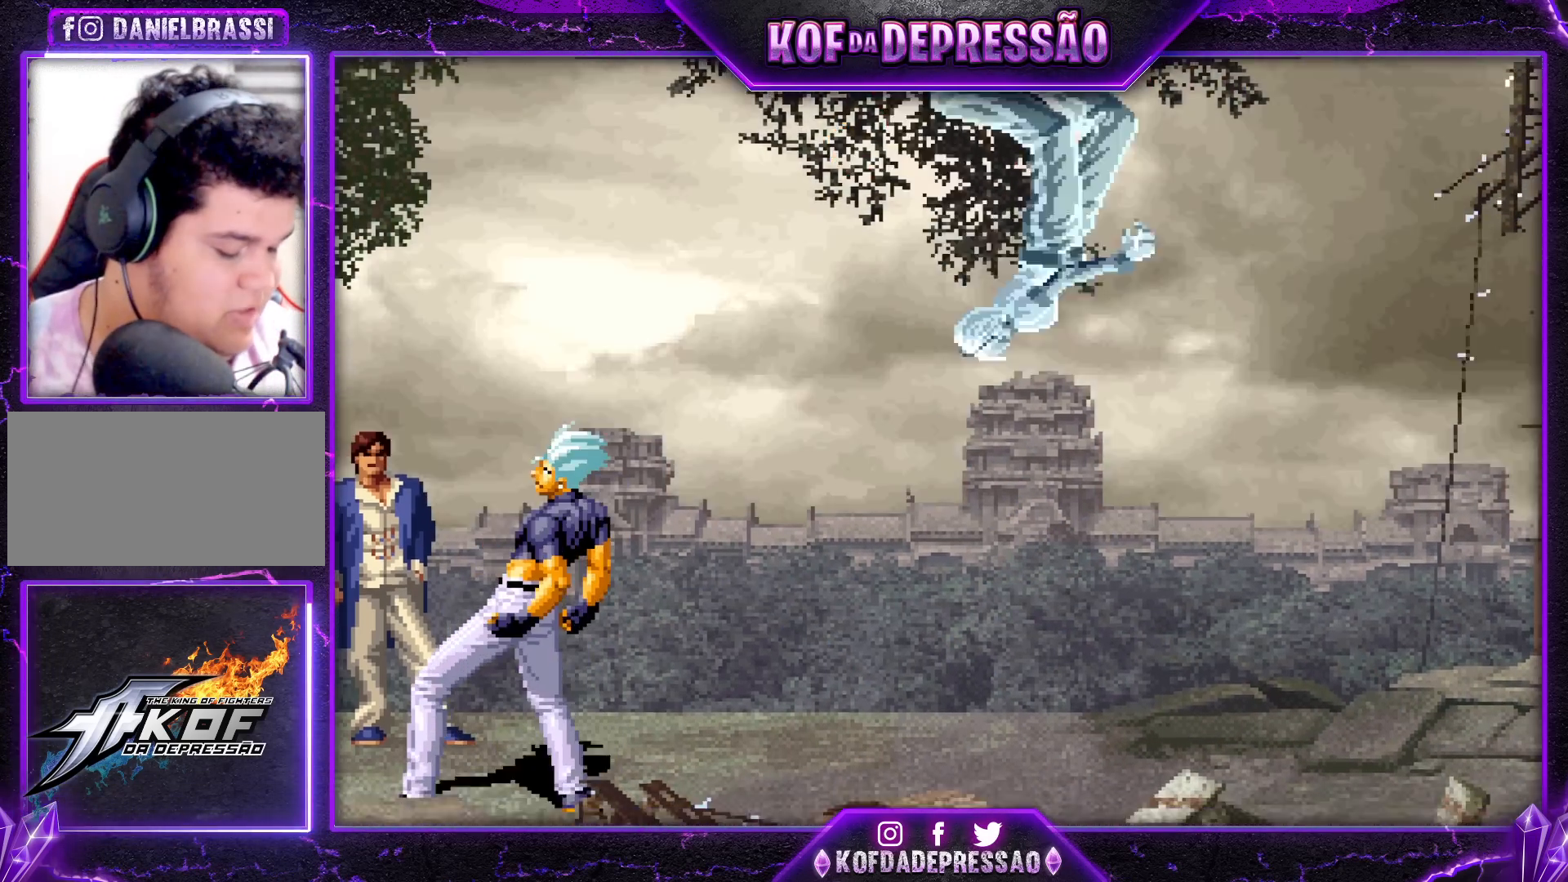
{"dt_ms": 500, "buttons": [], "left_stick": "center", "events": []}
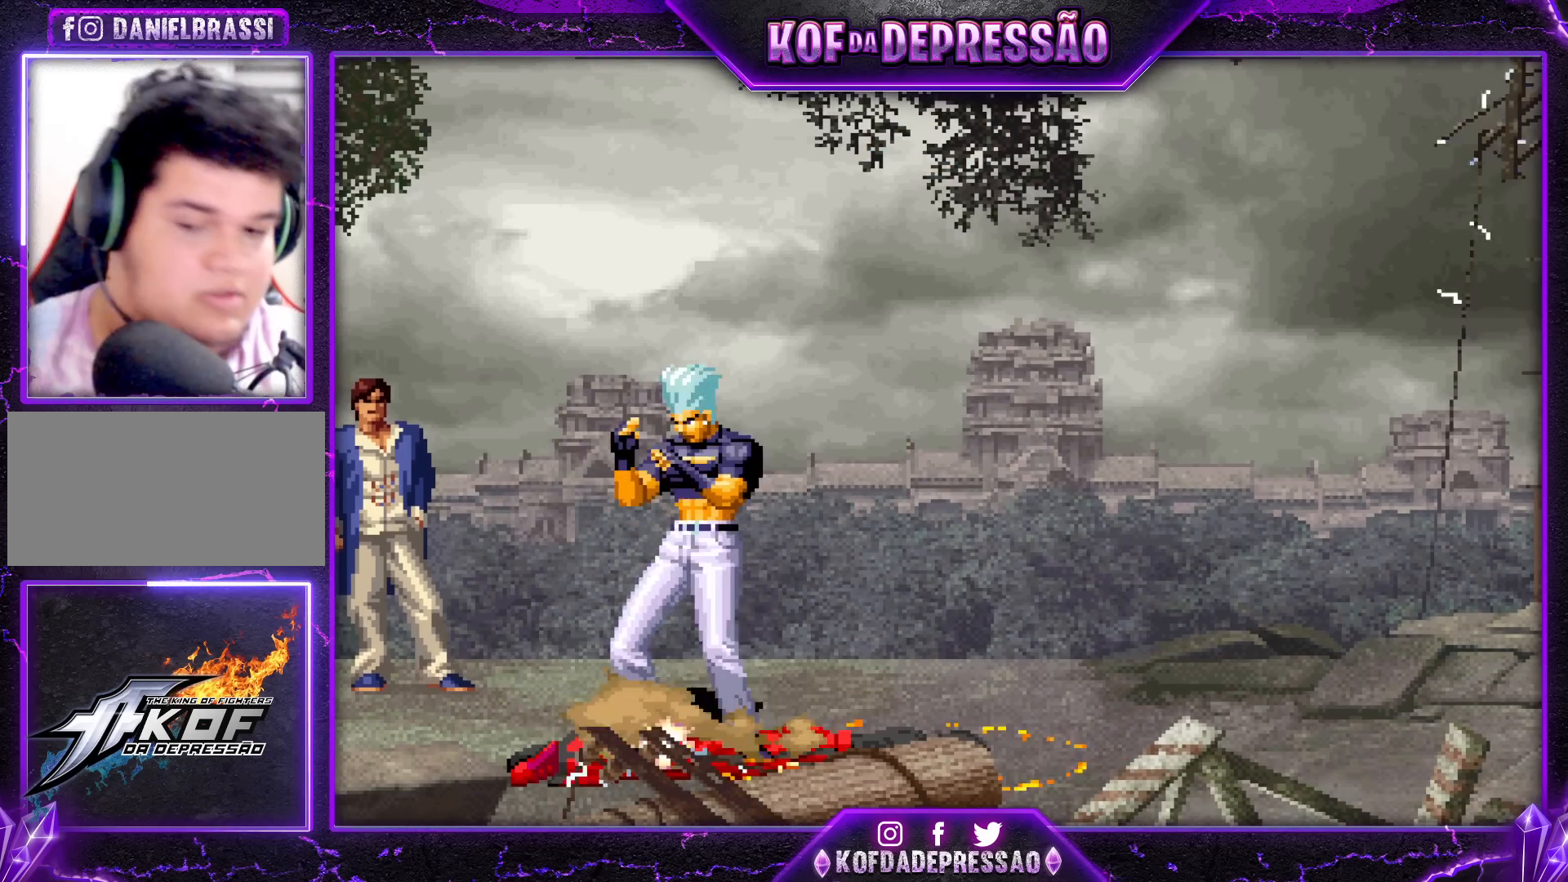
{"dt_ms": 500, "buttons": [], "left_stick": "center", "events": []}
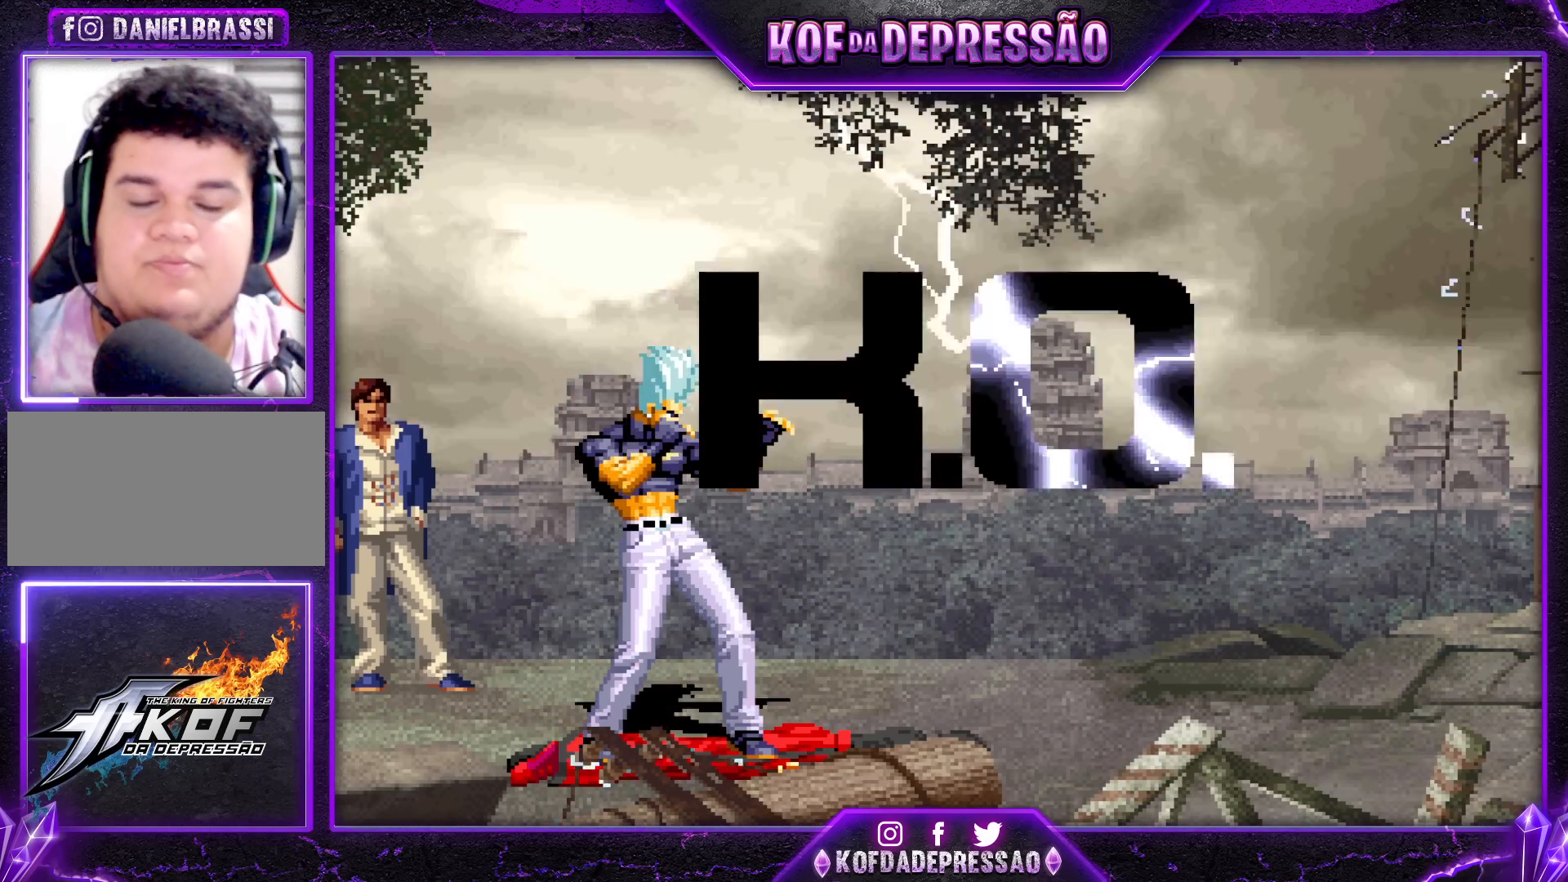
{"dt_ms": 500, "buttons": [], "left_stick": "center", "events": [[167, "SQUARE", "down"], [183, "R1", "down"], [183, "TRIANGLE", "down"], [200, "R1", "up"], [200, "SQUARE", "up"], [200, "TRIANGLE", "up"]]}
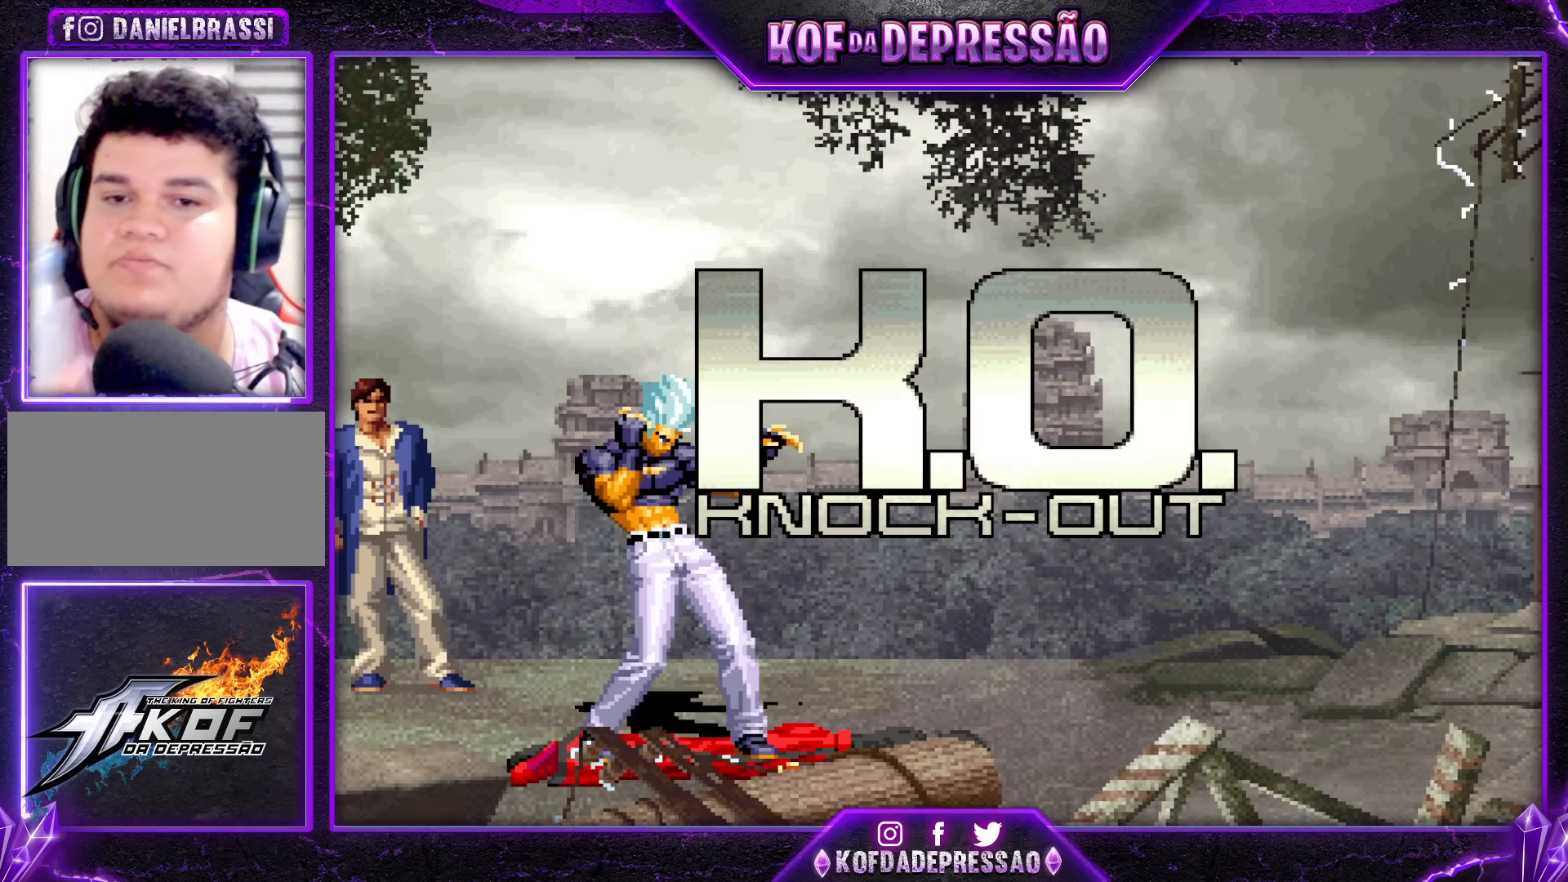
{"dt_ms": 500, "buttons": [], "left_stick": "center", "events": []}
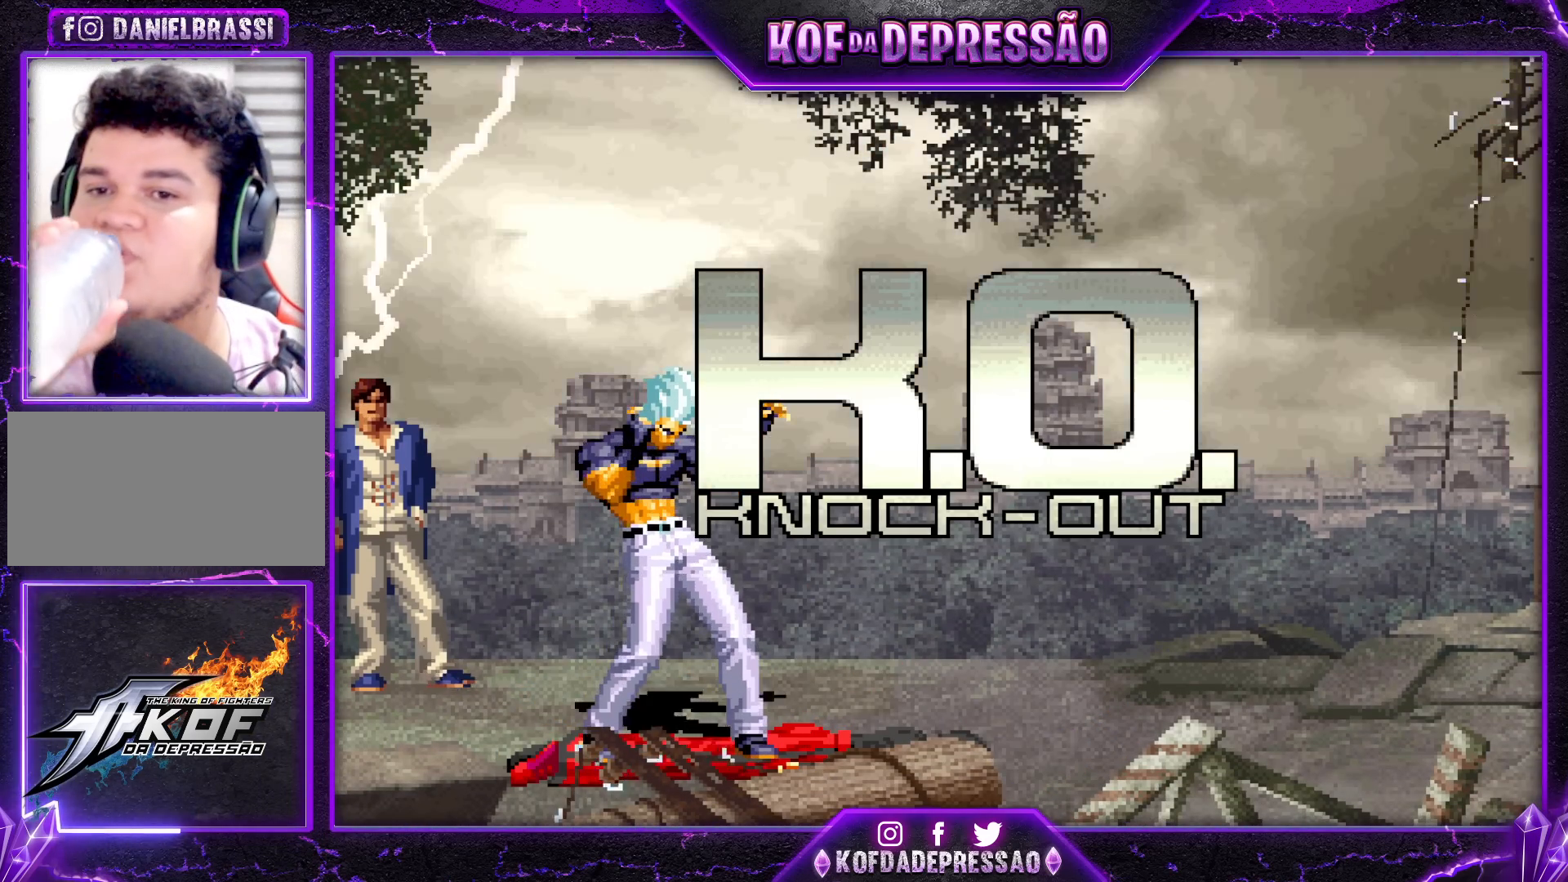
{"dt_ms": 500, "buttons": [], "left_stick": "center", "events": []}
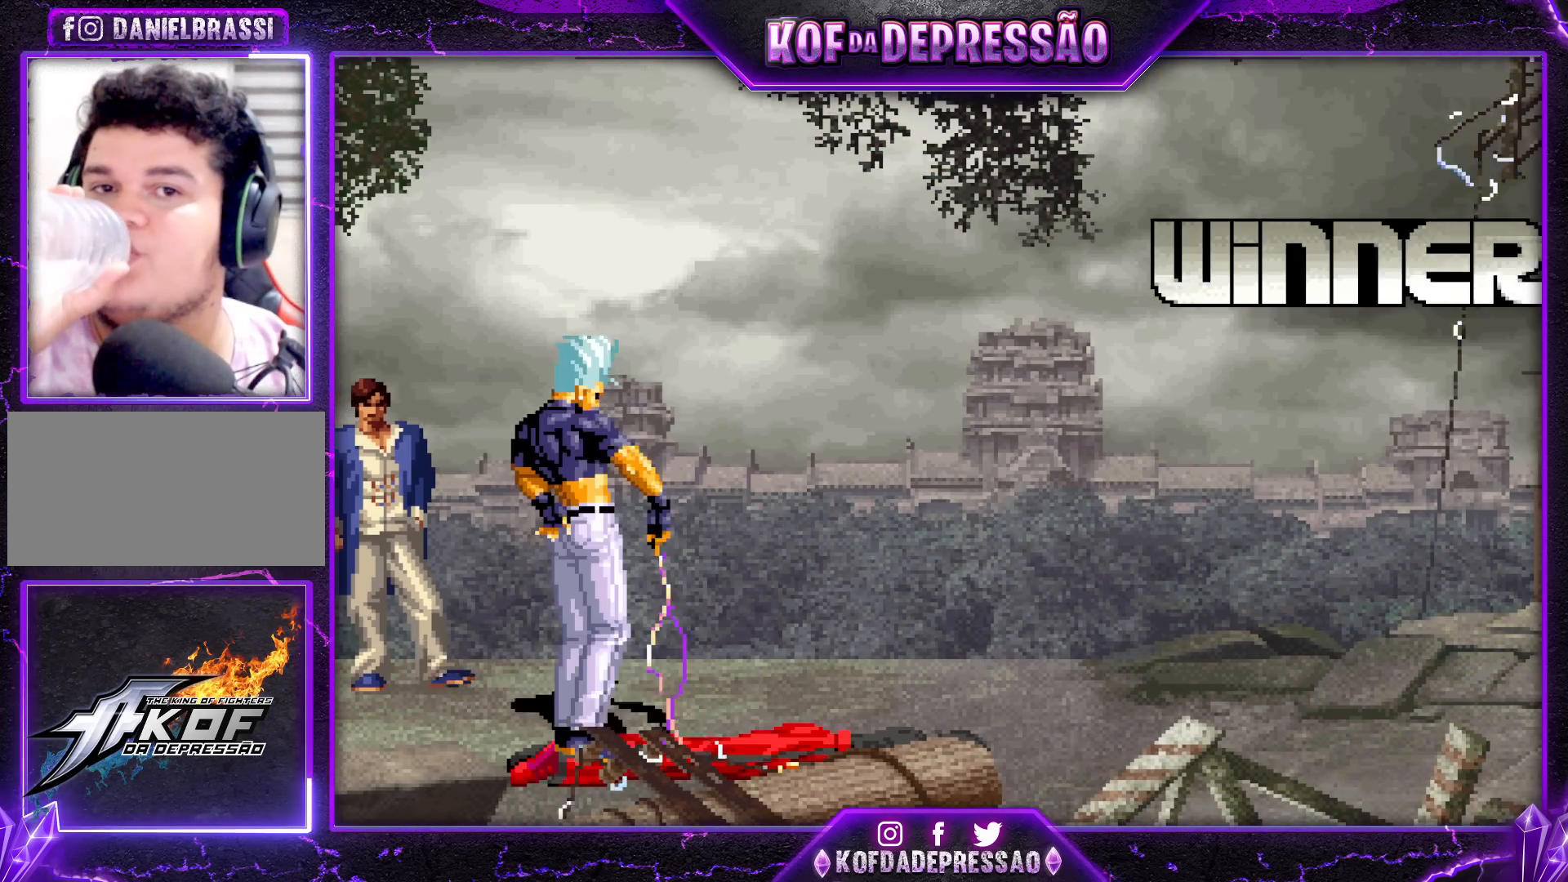
{"dt_ms": 500, "buttons": [], "left_stick": "center", "events": []}
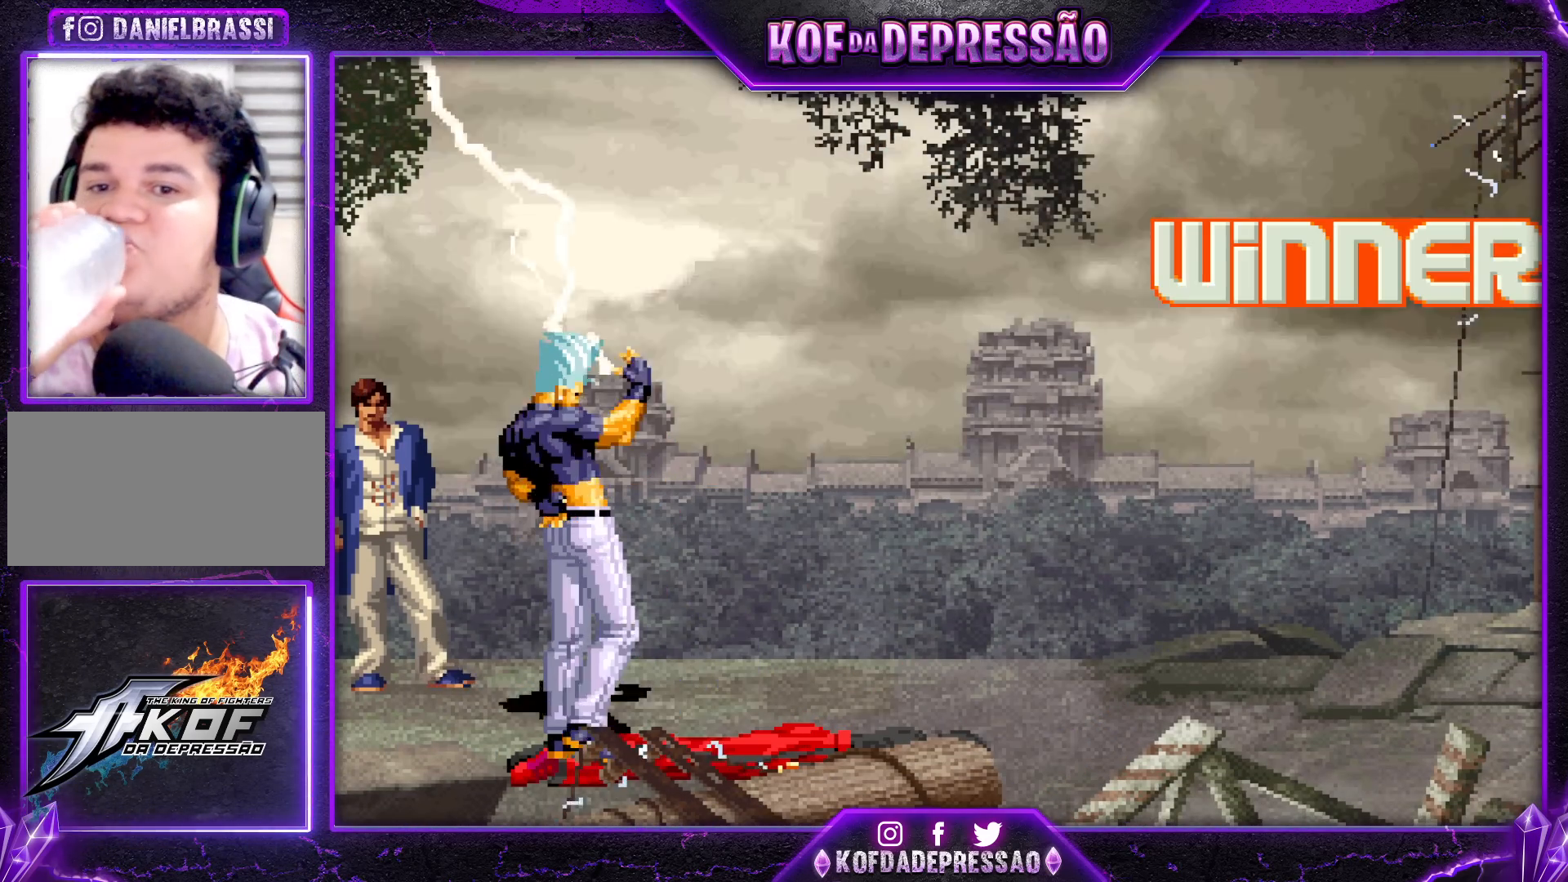
{"dt_ms": 500, "buttons": [], "left_stick": "center", "events": []}
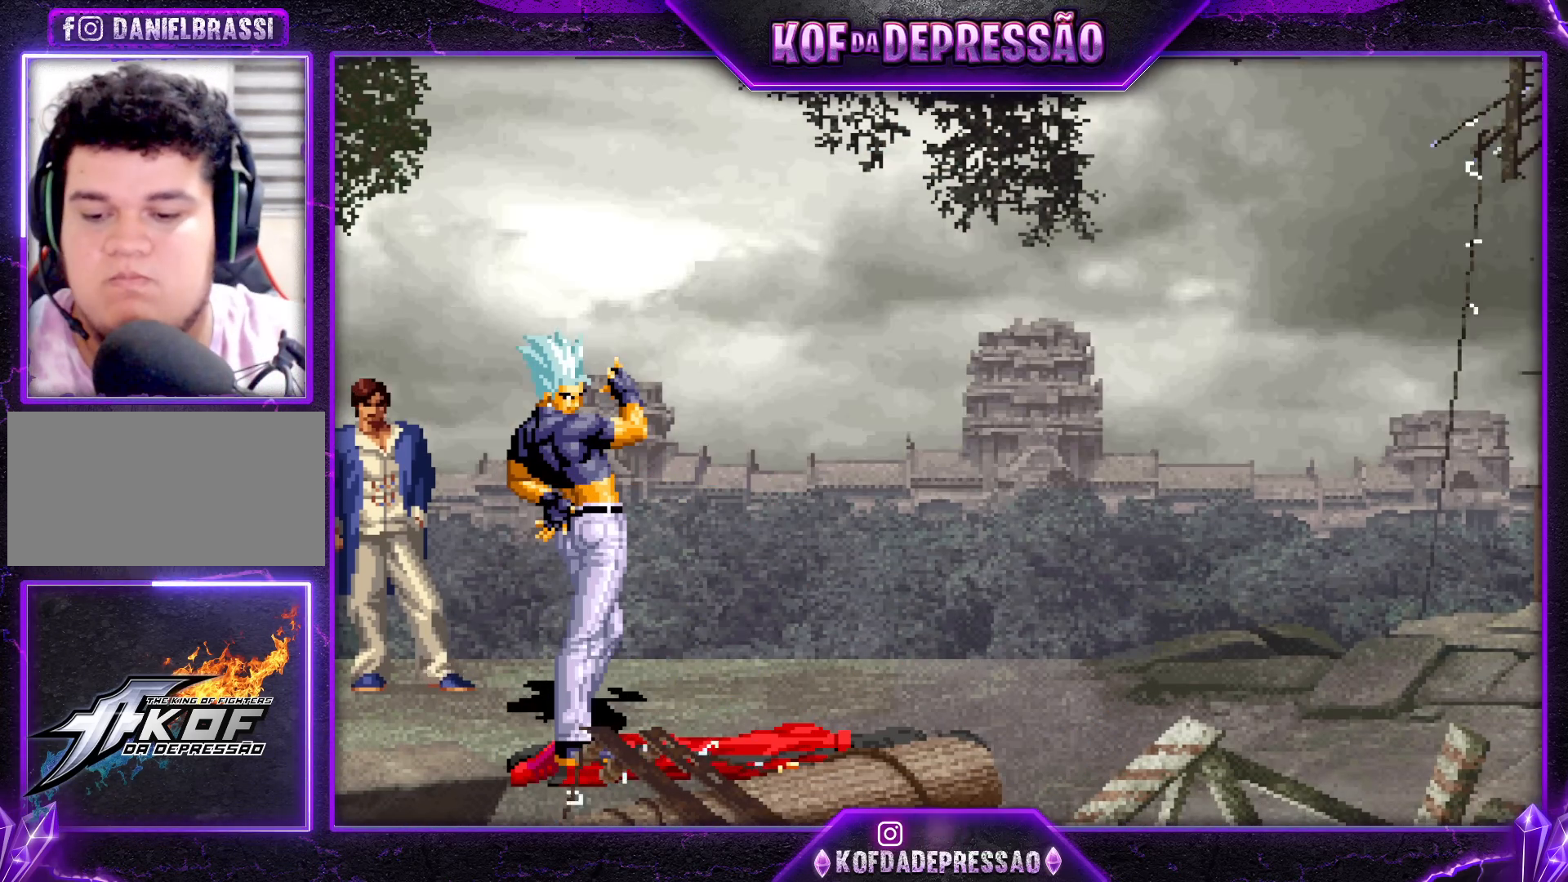
{"dt_ms": 500, "buttons": [], "left_stick": "center", "events": []}
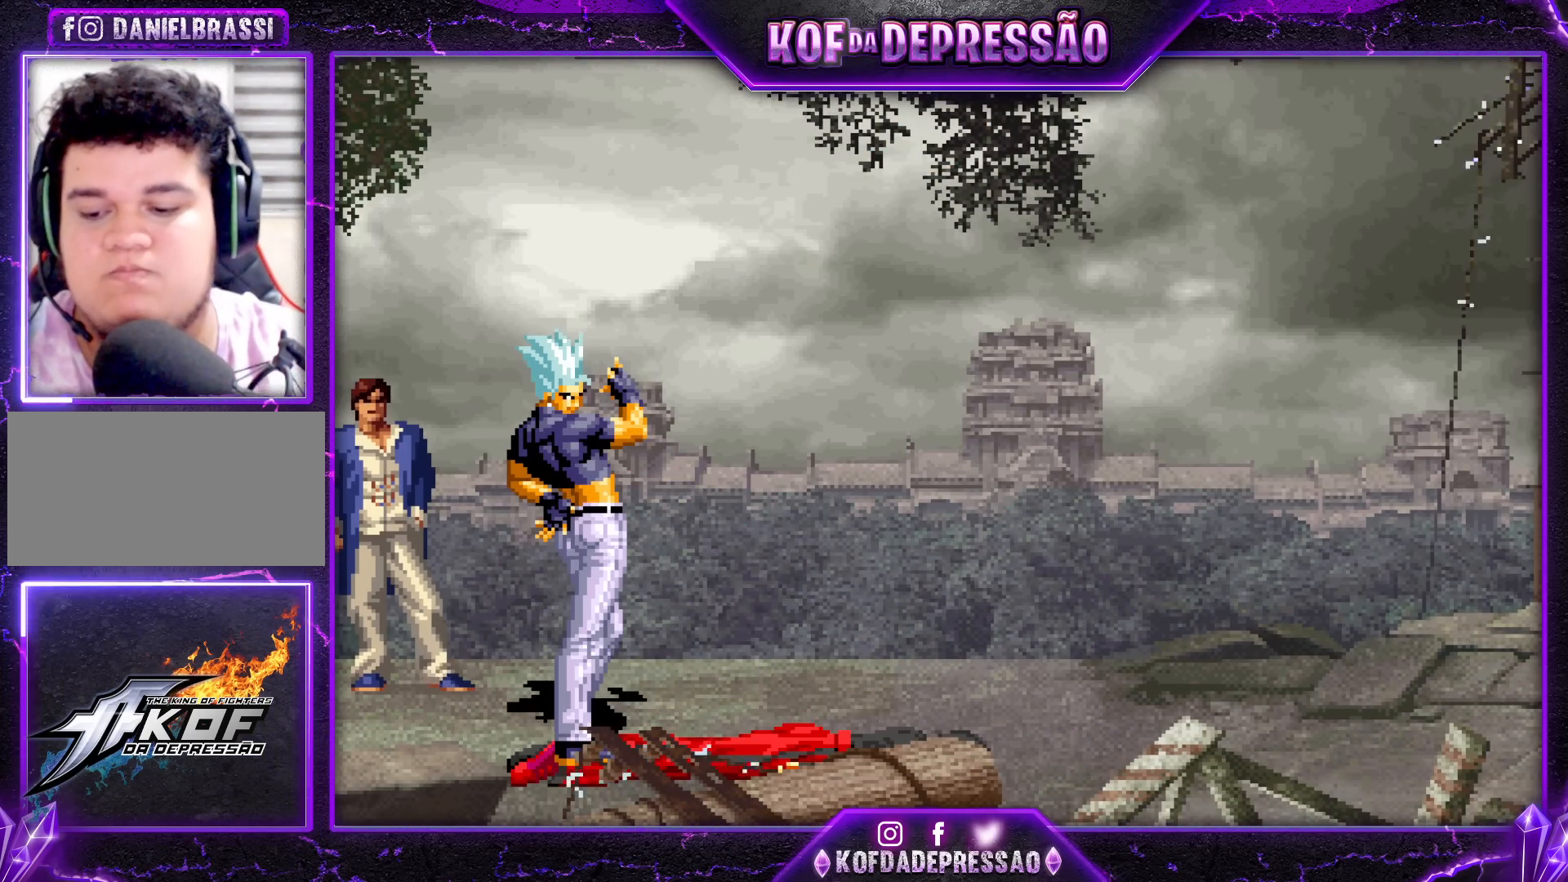
{"dt_ms": 500, "buttons": [], "left_stick": "center", "events": [[300, "CROSS", "down"], [300, "SQUARE", "down"], [317, "TRIANGLE", "down"], [350, "CROSS", "up"], [350, "SQUARE", "up"], [383, "TRIANGLE", "up"]]}
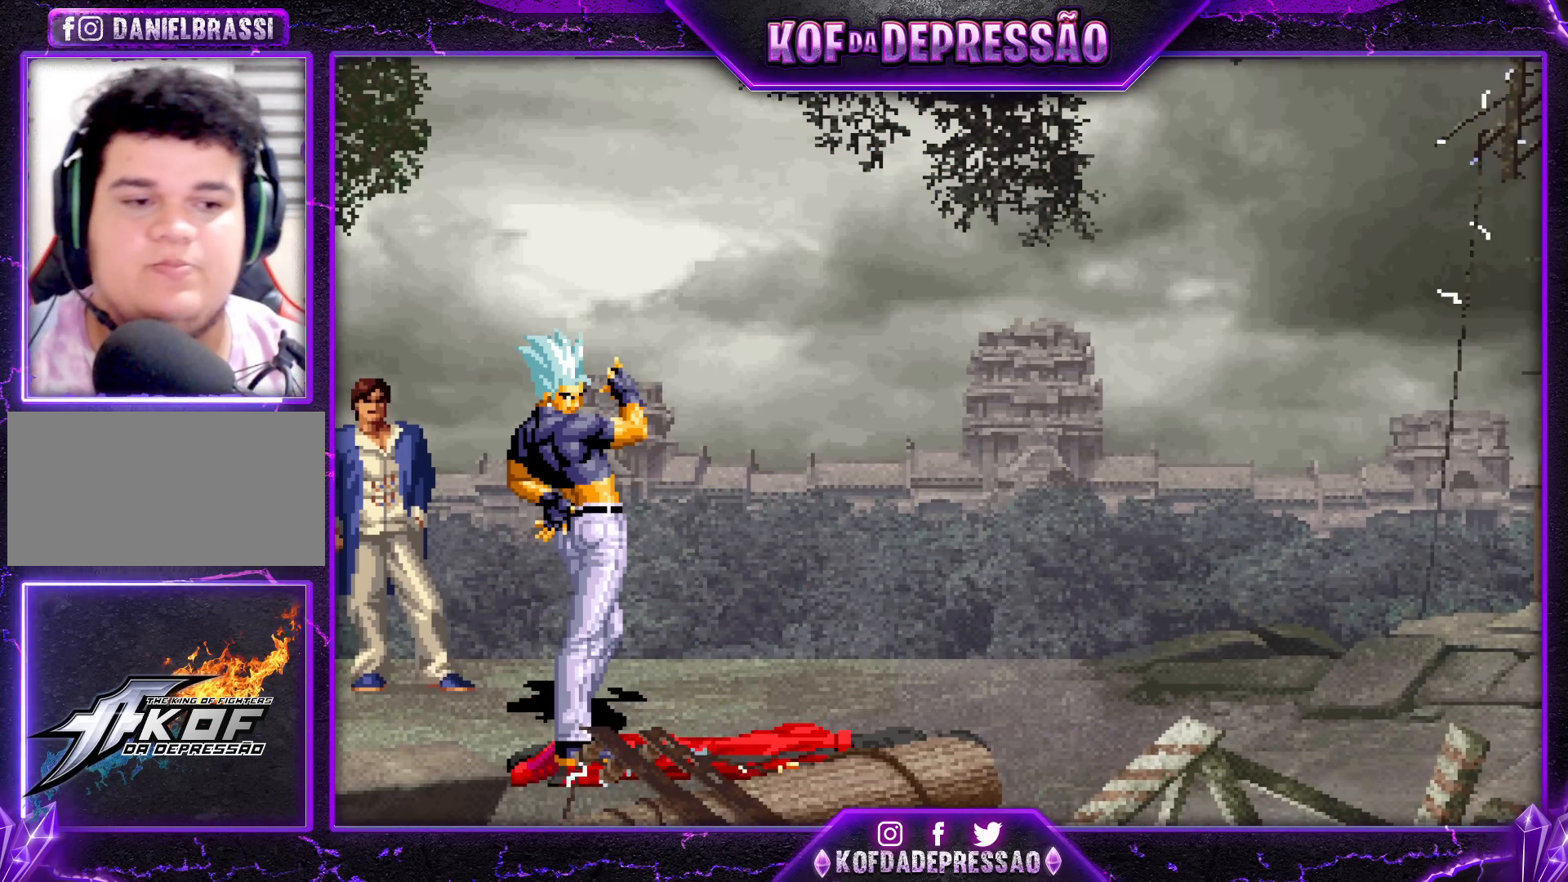
{"dt_ms": 500, "buttons": [], "left_stick": "center", "events": [[50, "CROSS", "down"], [50, "TRIANGLE", "down"], [67, "CROSS", "up"], [83, "TRIANGLE", "up"], [417, "CROSS", "down"], [417, "SQUARE", "down"], [417, "TRIANGLE", "down"], [450, "R1", "down"], [450, "SQUARE", "up"], [467, "CROSS", "up"], [467, "R1", "up"], [467, "TRIANGLE", "up"]]}
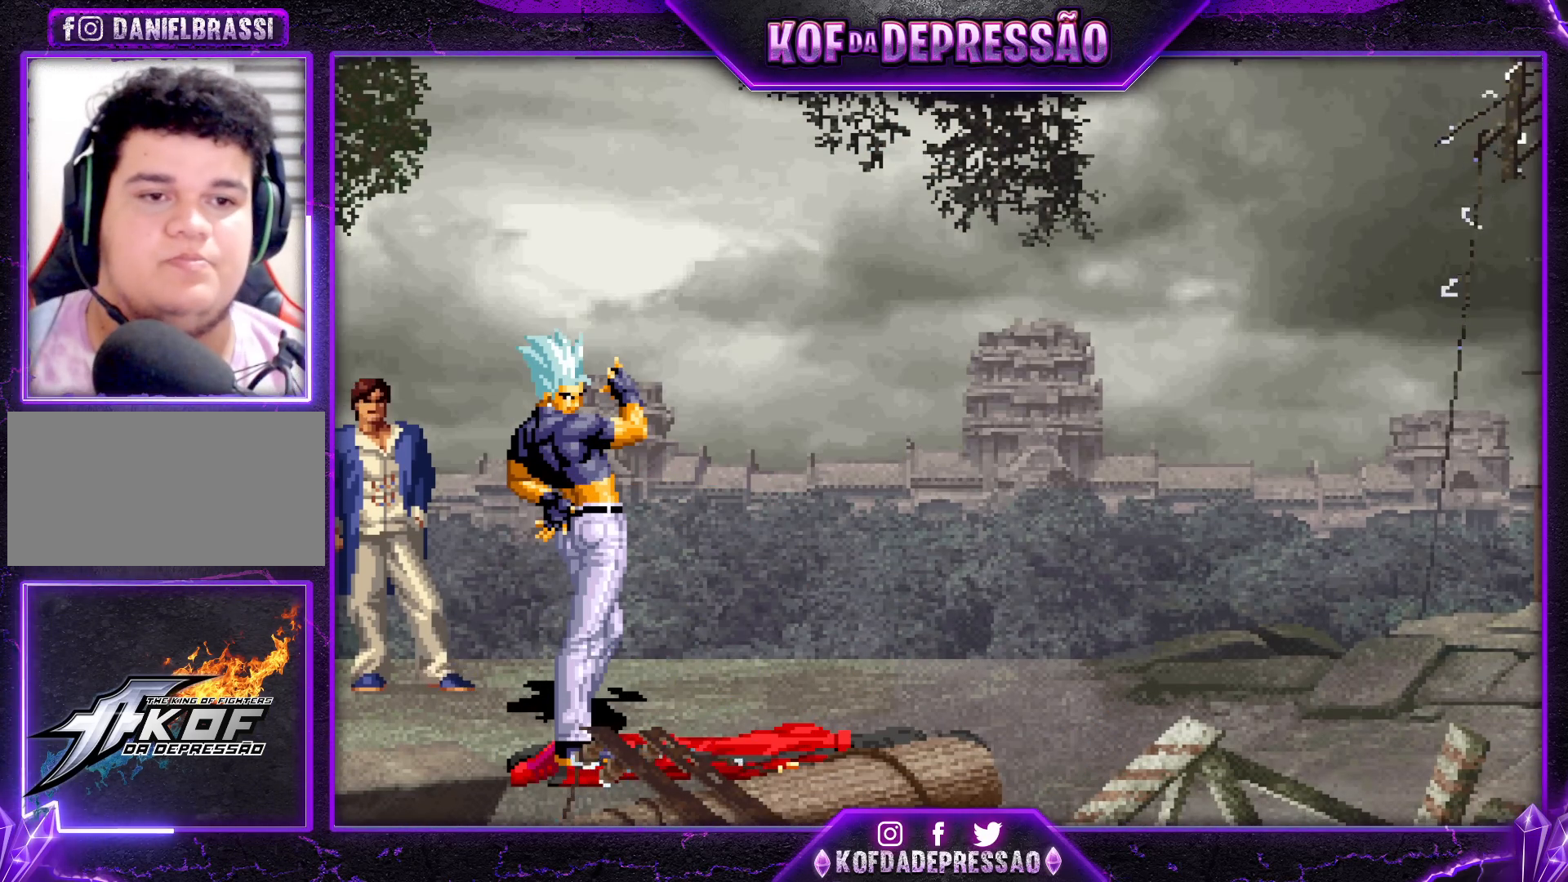
{"dt_ms": 500, "buttons": [], "left_stick": "center", "events": [[83, "R1", "down"], [83, "SQUARE", "down"], [83, "TRIANGLE", "down"], [100, "R1", "up"], [100, "SQUARE", "up"], [133, "TRIANGLE", "up"], [217, "CROSS", "down"], [217, "R1", "down"], [217, "R2", "down"], [217, "SQUARE", "down"], [217, "TRIANGLE", "down"], [233, "CROSS", "up"], [250, "R1", "up"], [250, "R2", "up"], [250, "TRIANGLE", "up"], [283, "SQUARE", "up"], [417, "R1", "down"], [417, "SQUARE", "down"], [417, "TRIANGLE", "down"], [433, "R2", "down"], [433, "SQUARE", "up"], [450, "R2", "up"], [483, "R1", "up"], [483, "TRIANGLE", "up"]]}
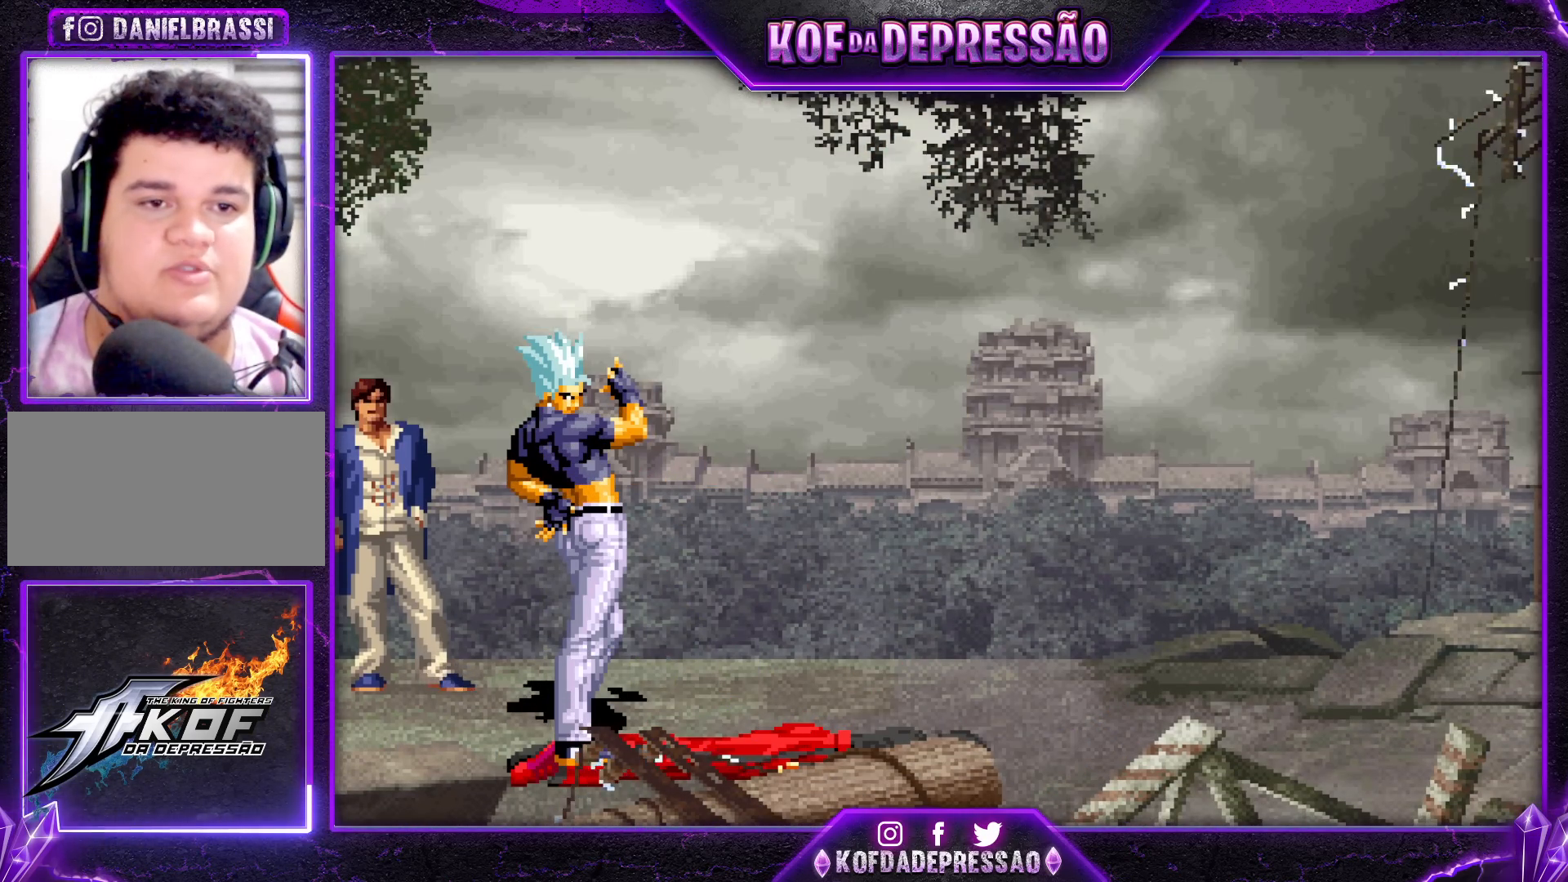
{"dt_ms": 500, "buttons": [], "left_stick": "center", "events": [[200, "TRIANGLE", "down"], [217, "TRIANGLE", "up"], [383, "R1", "down"], [383, "R2", "down"], [383, "SQUARE", "down"], [383, "TRIANGLE", "down"], [400, "R1", "up"], [400, "R2", "up"], [400, "SQUARE", "up"], [417, "TRIANGLE", "up"]]}